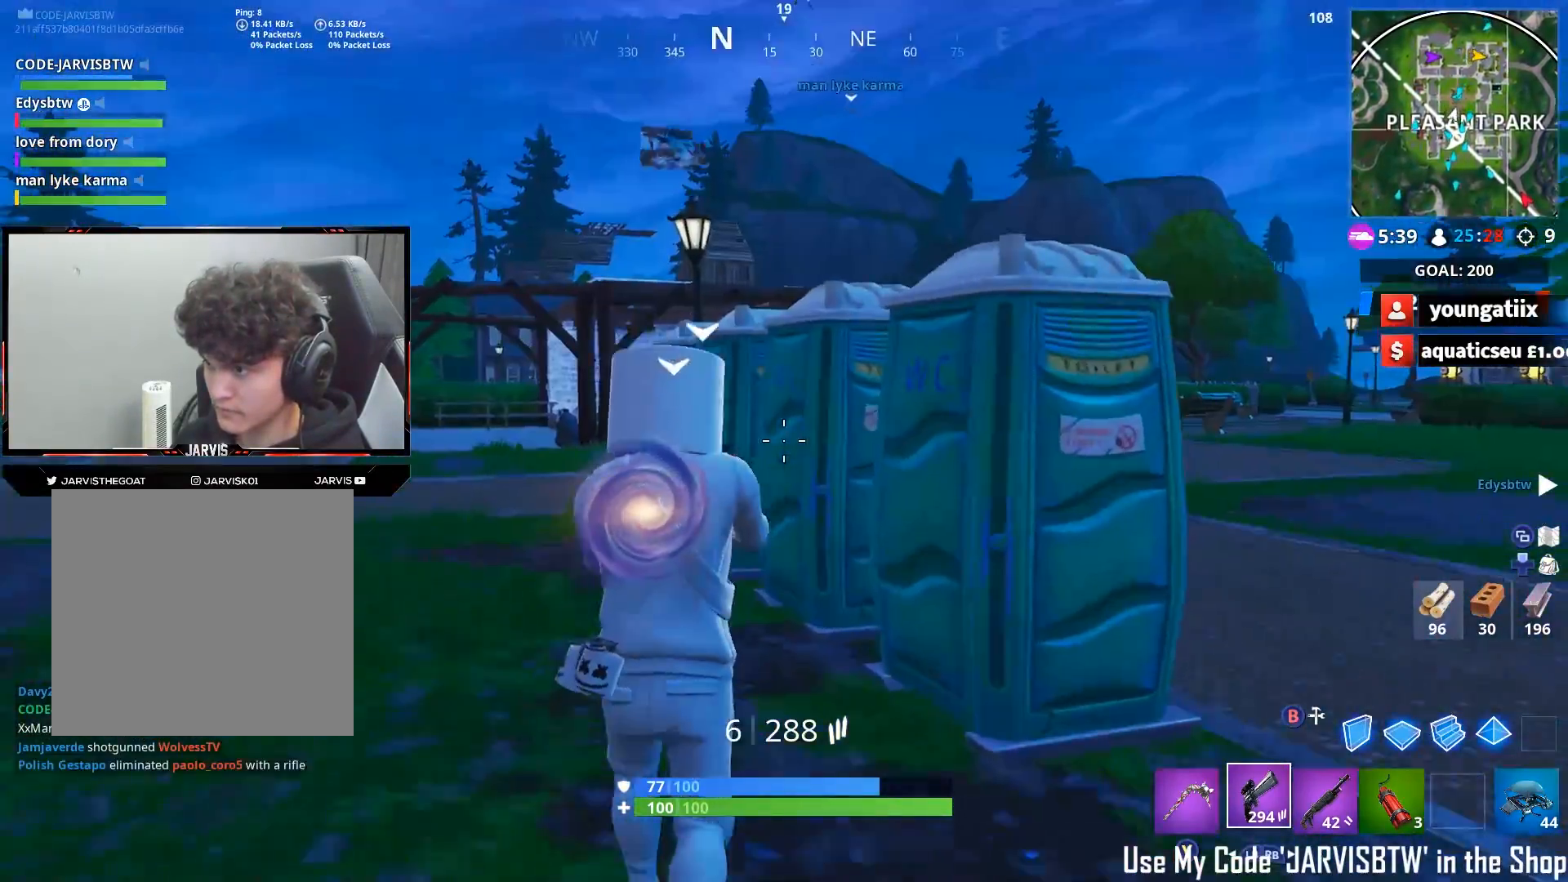
Gameplay with a controller (Xbox layout); each line is a JSON object with the inputs held at the frame after it. "events" lists button and stick changes between this image and that frame as [ms after this image, input, new state], when the widget could be followed in between.
{"buttons": [], "left_stick": "up-left", "right_stick": "center", "events": [[33, "right_stick", "up-left"], [300, "right_stick", "center"]]}
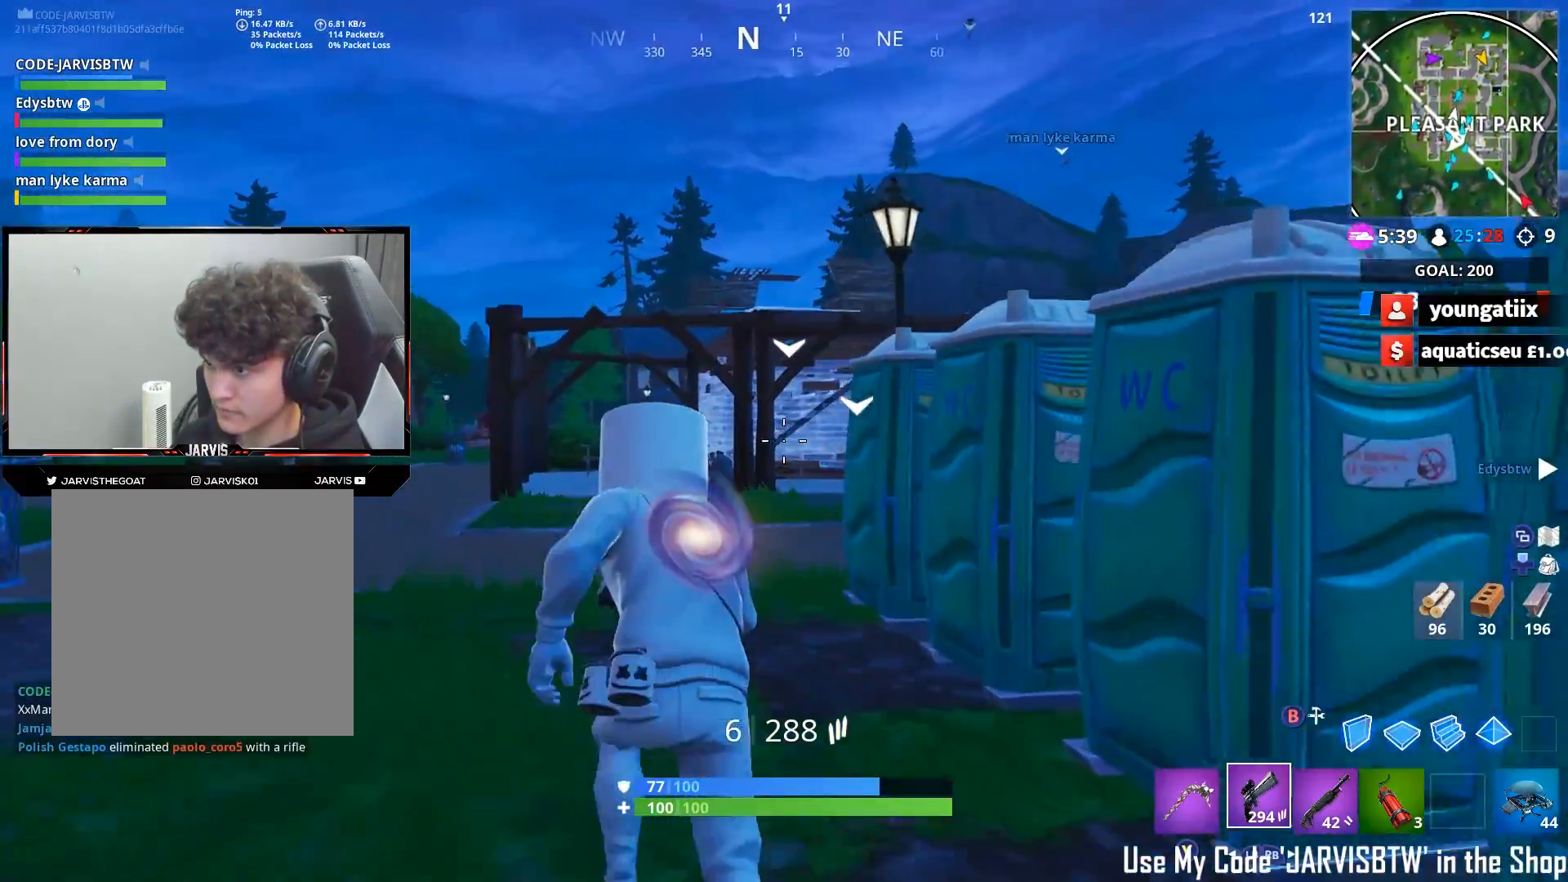
{"buttons": [], "left_stick": "up-right", "right_stick": "down", "events": [[150, "left_stick", "up"], [350, "right_stick", "down"], [383, "left_stick", "up-right"], [417, "A", "down"], [500, "A", "up"]]}
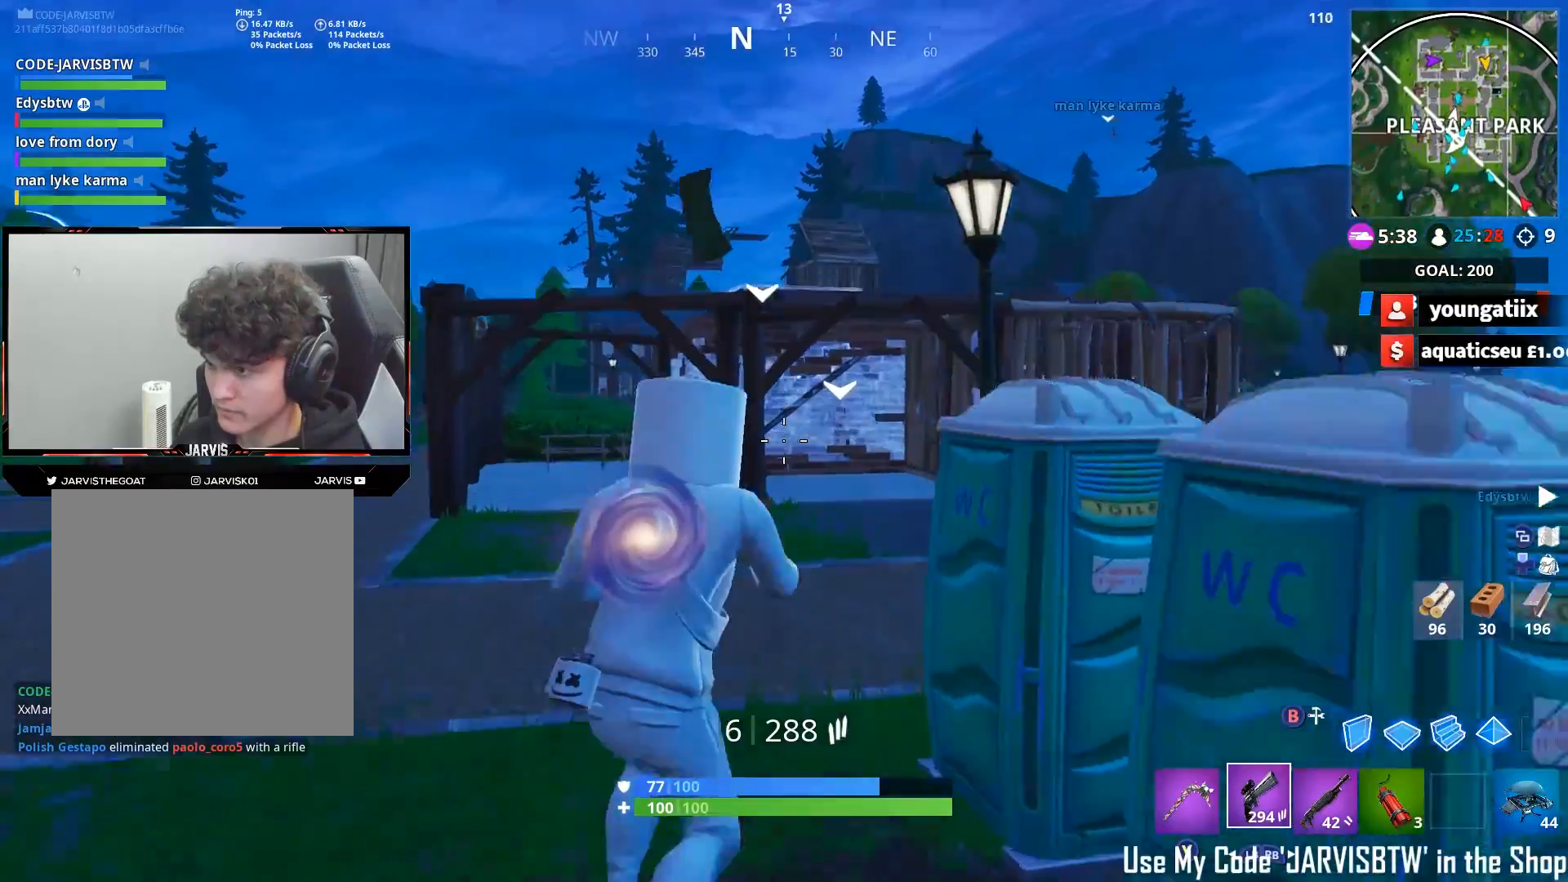
{"buttons": [], "left_stick": "up-right", "right_stick": "center", "events": [[183, "right_stick", "center"], [300, "R1", "down"], [383, "R1", "up"], [417, "right_stick", "down-left"], [483, "right_stick", "center"]]}
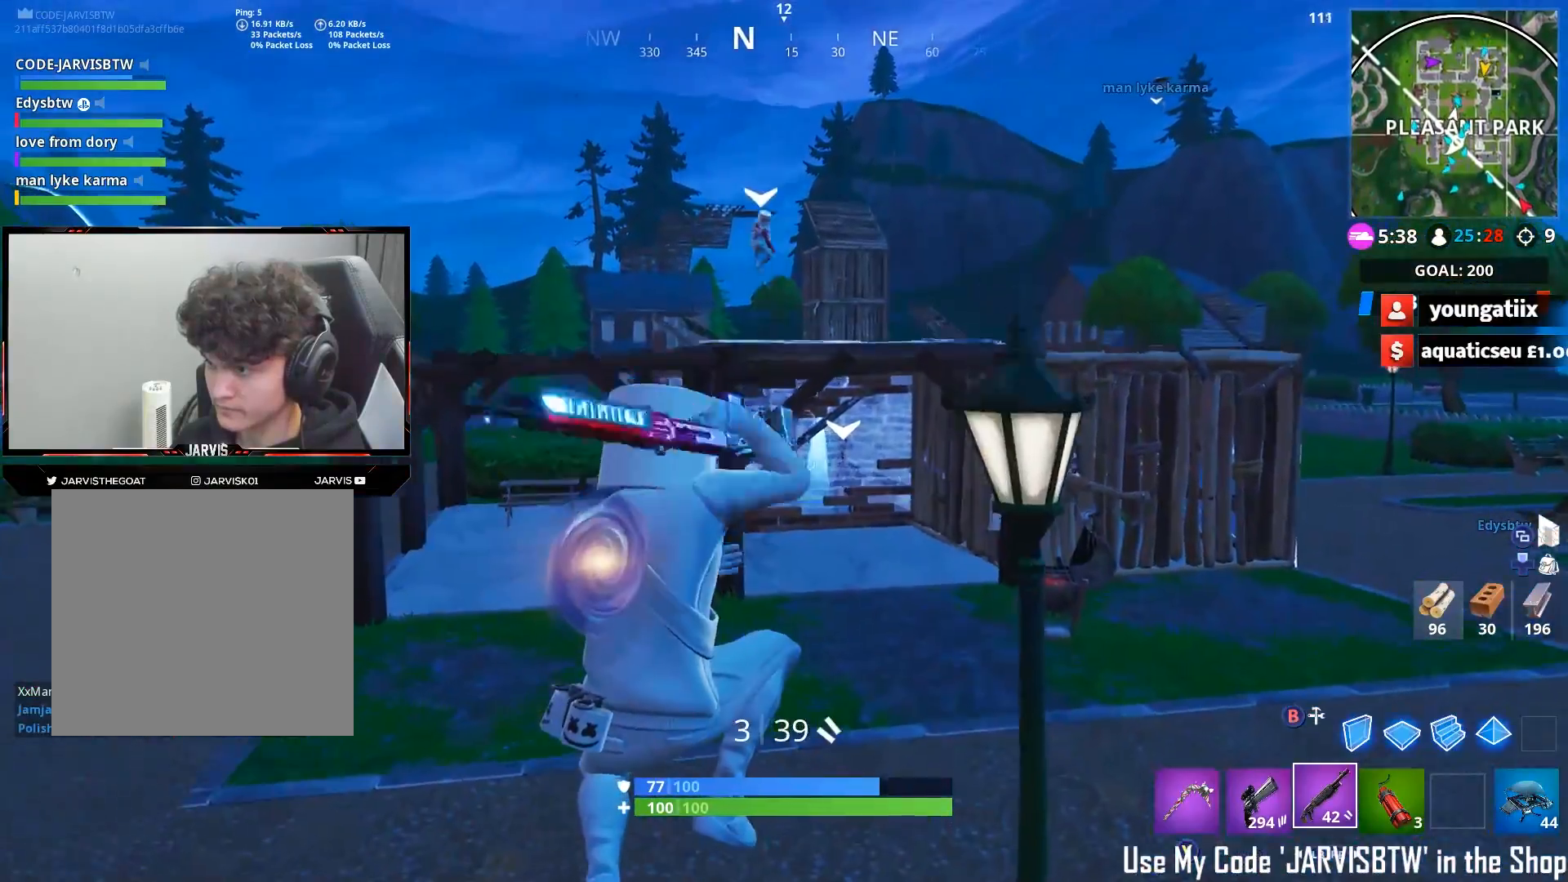
{"buttons": [], "left_stick": "up", "right_stick": "right", "events": [[67, "X", "down"], [117, "X", "up"], [233, "X", "down"], [267, "X", "up"], [267, "right_stick", "right"], [367, "X", "down"], [400, "X", "up"], [450, "left_stick", "up"]]}
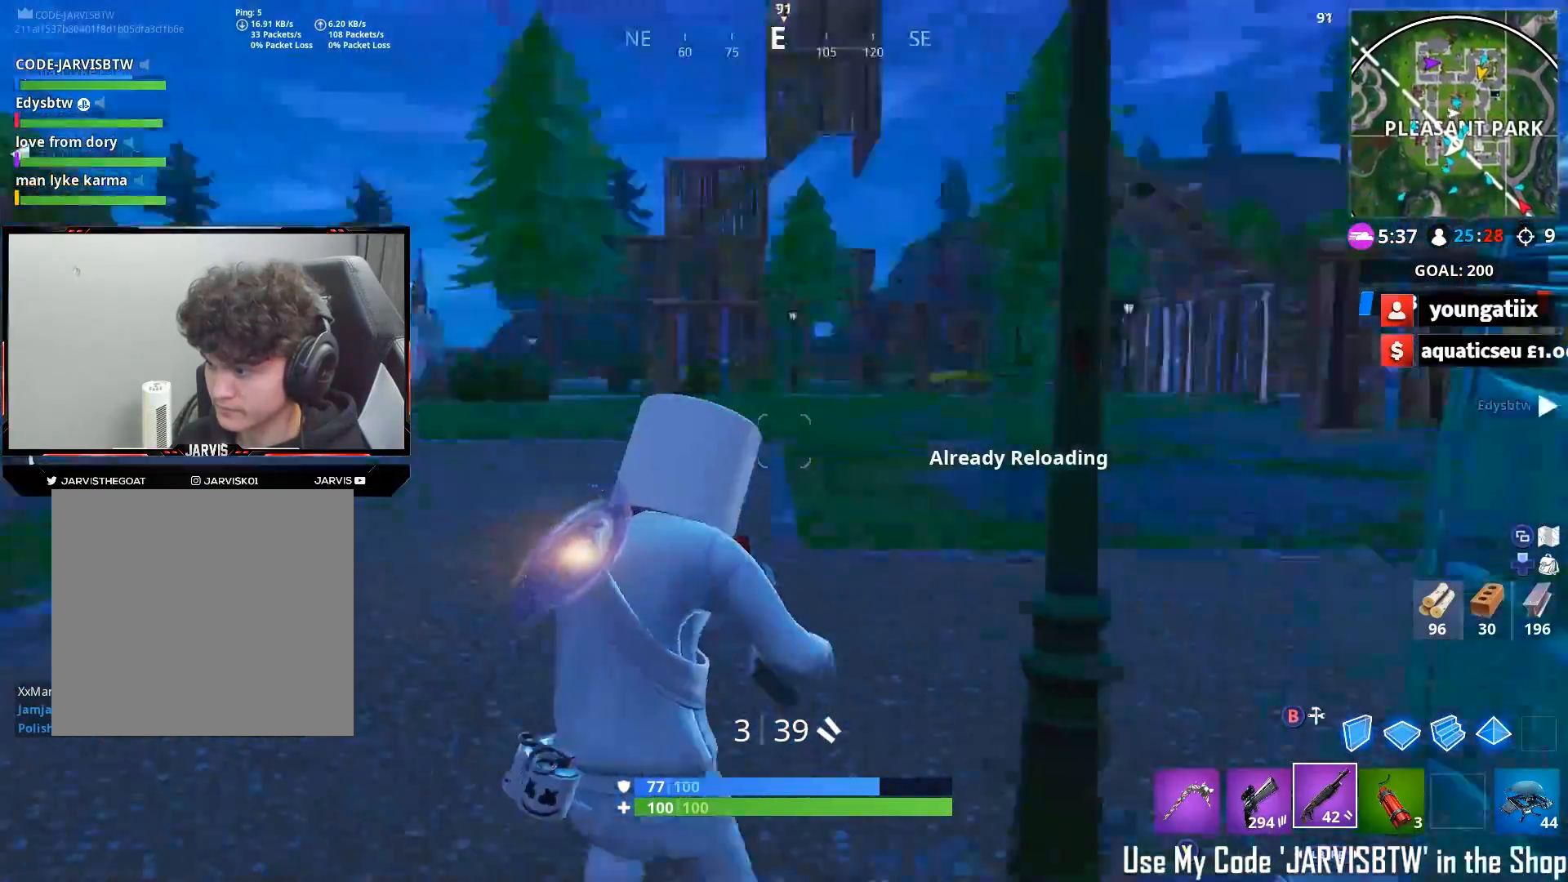
{"buttons": [], "left_stick": "up", "right_stick": "right", "events": [[133, "A", "down"], [233, "A", "up"], [233, "left_stick", "up-right"], [250, "right_stick", "center"], [433, "right_stick", "right"], [500, "left_stick", "up"]]}
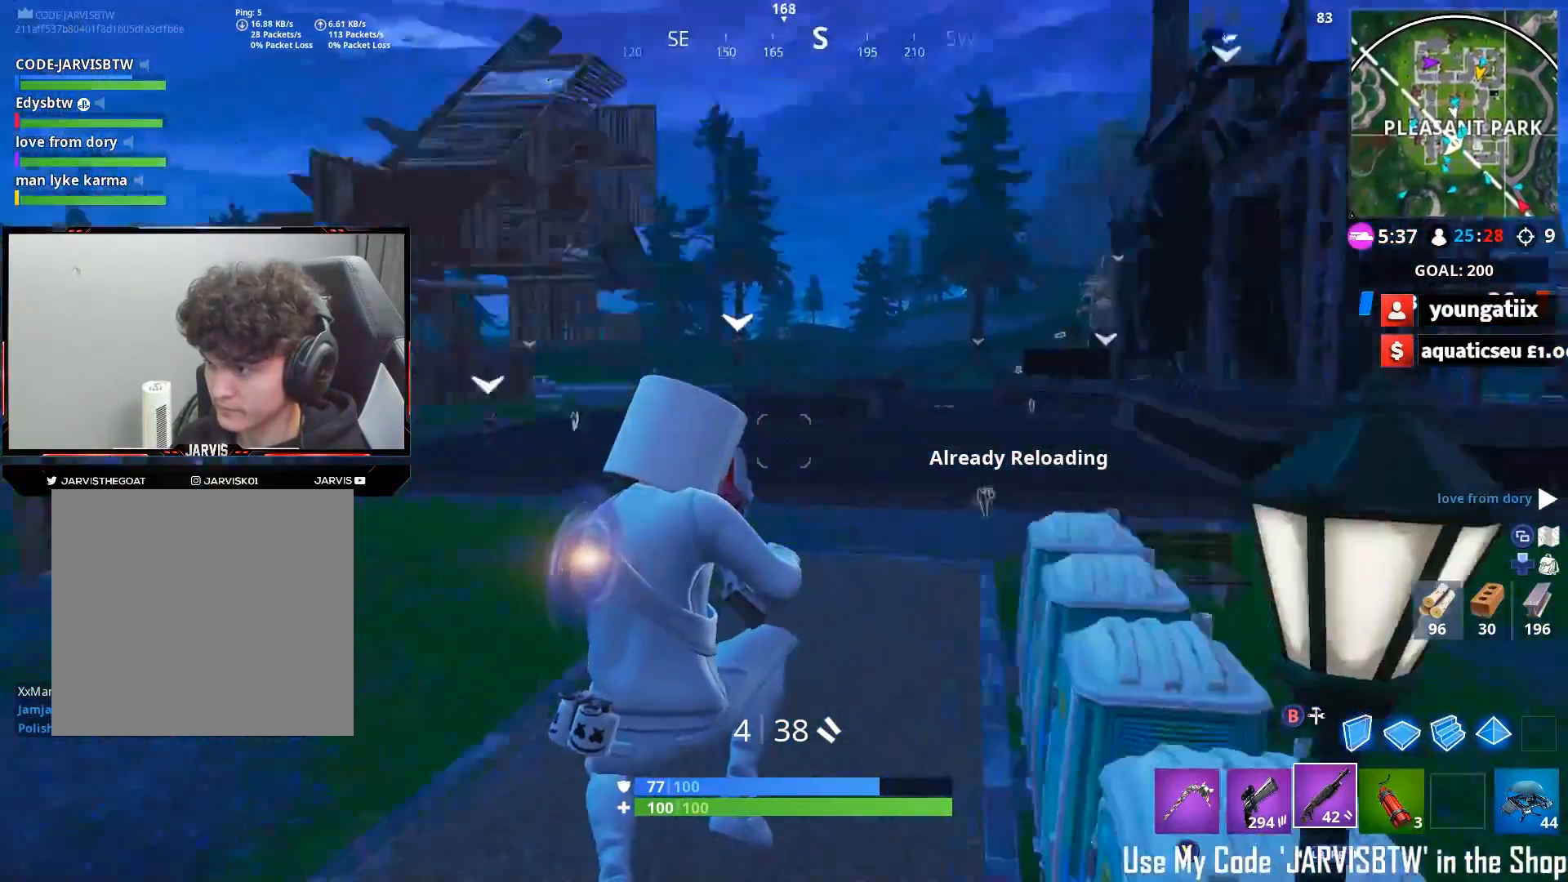
{"buttons": ["L1", "L2"], "left_stick": "up", "right_stick": "center", "events": [[83, "right_stick", "center"], [317, "right_stick", "up-left"], [483, "L1", "down"], [483, "L2", "down"], [483, "right_stick", "center"]]}
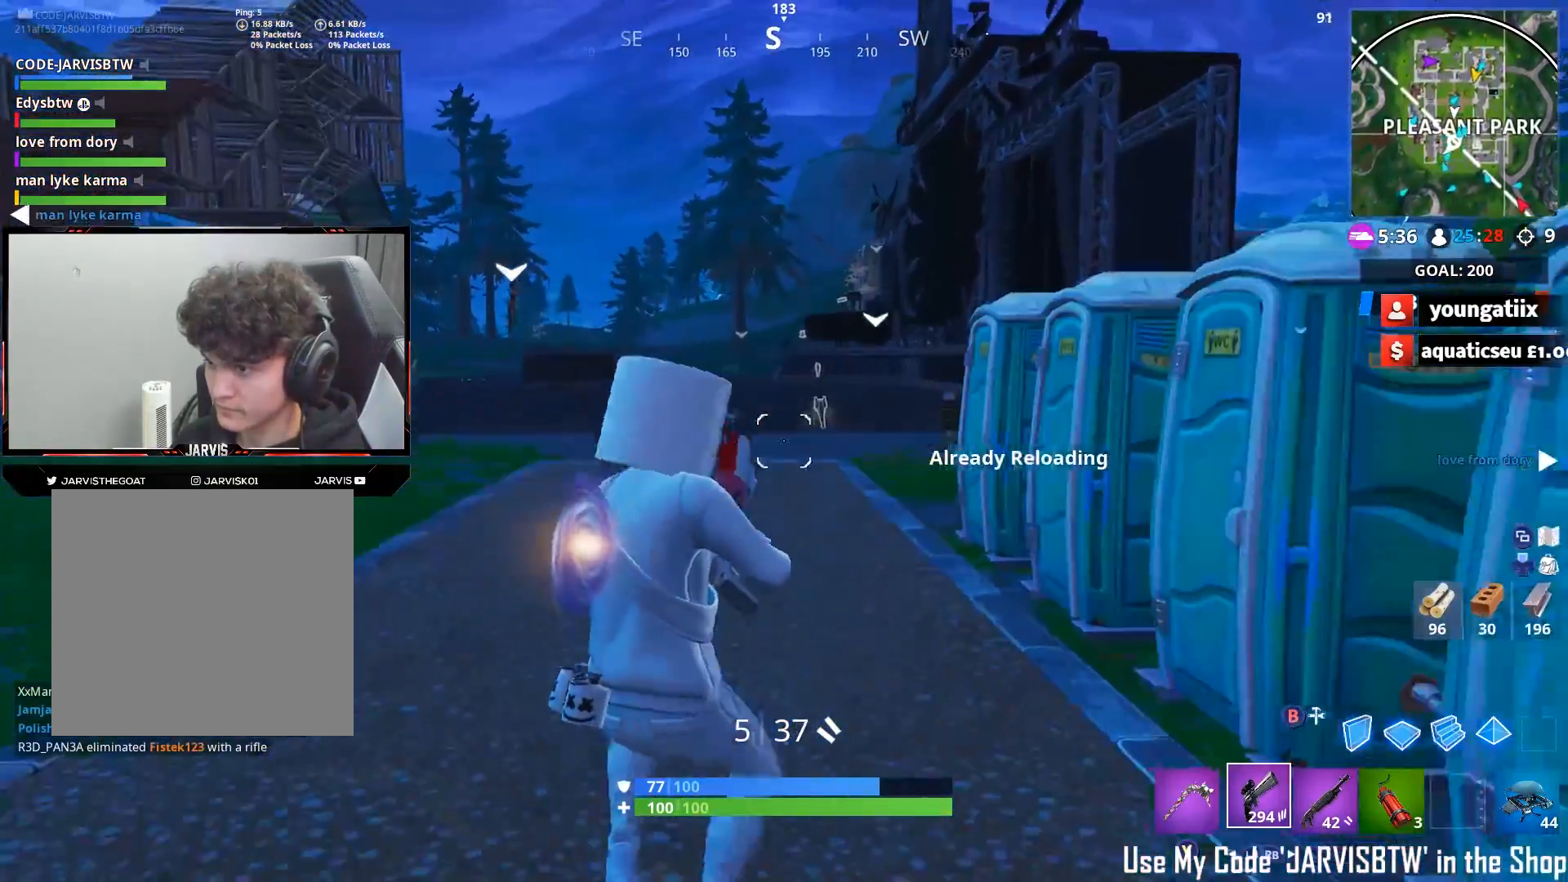
{"buttons": [], "left_stick": "up-left", "right_stick": "center", "events": [[150, "L1", "up"], [150, "L2", "up"], [183, "A", "down"], [183, "right_stick", "right"], [250, "left_stick", "up-left"], [300, "A", "up"], [417, "right_stick", "center"]]}
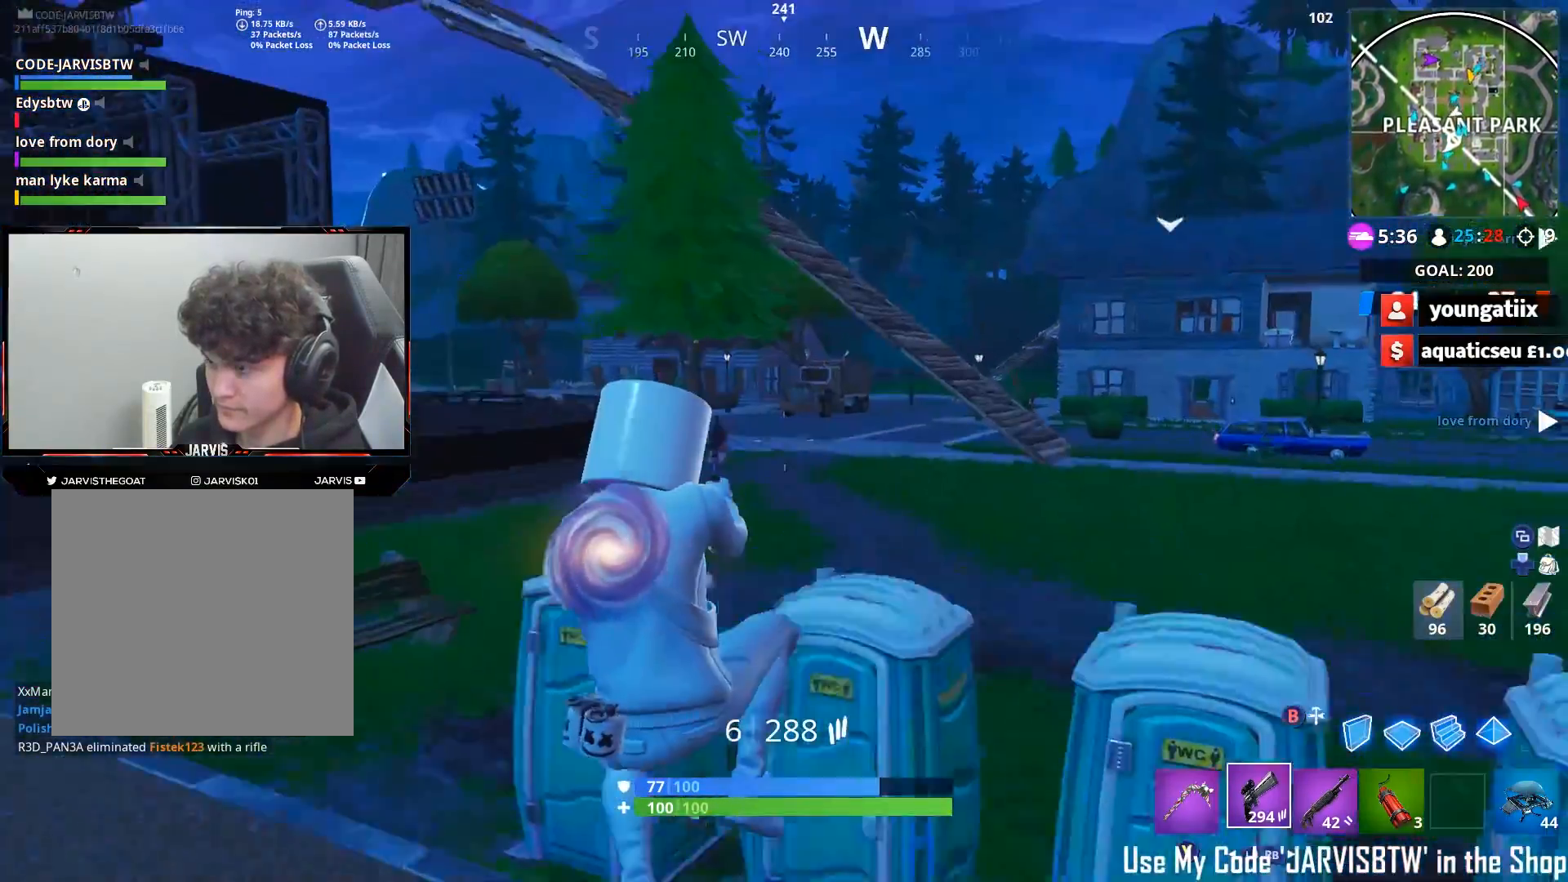
{"buttons": [], "left_stick": "up", "right_stick": "up", "events": [[83, "right_stick", "up"], [183, "right_stick", "up-left"], [383, "right_stick", "up"], [500, "left_stick", "up"]]}
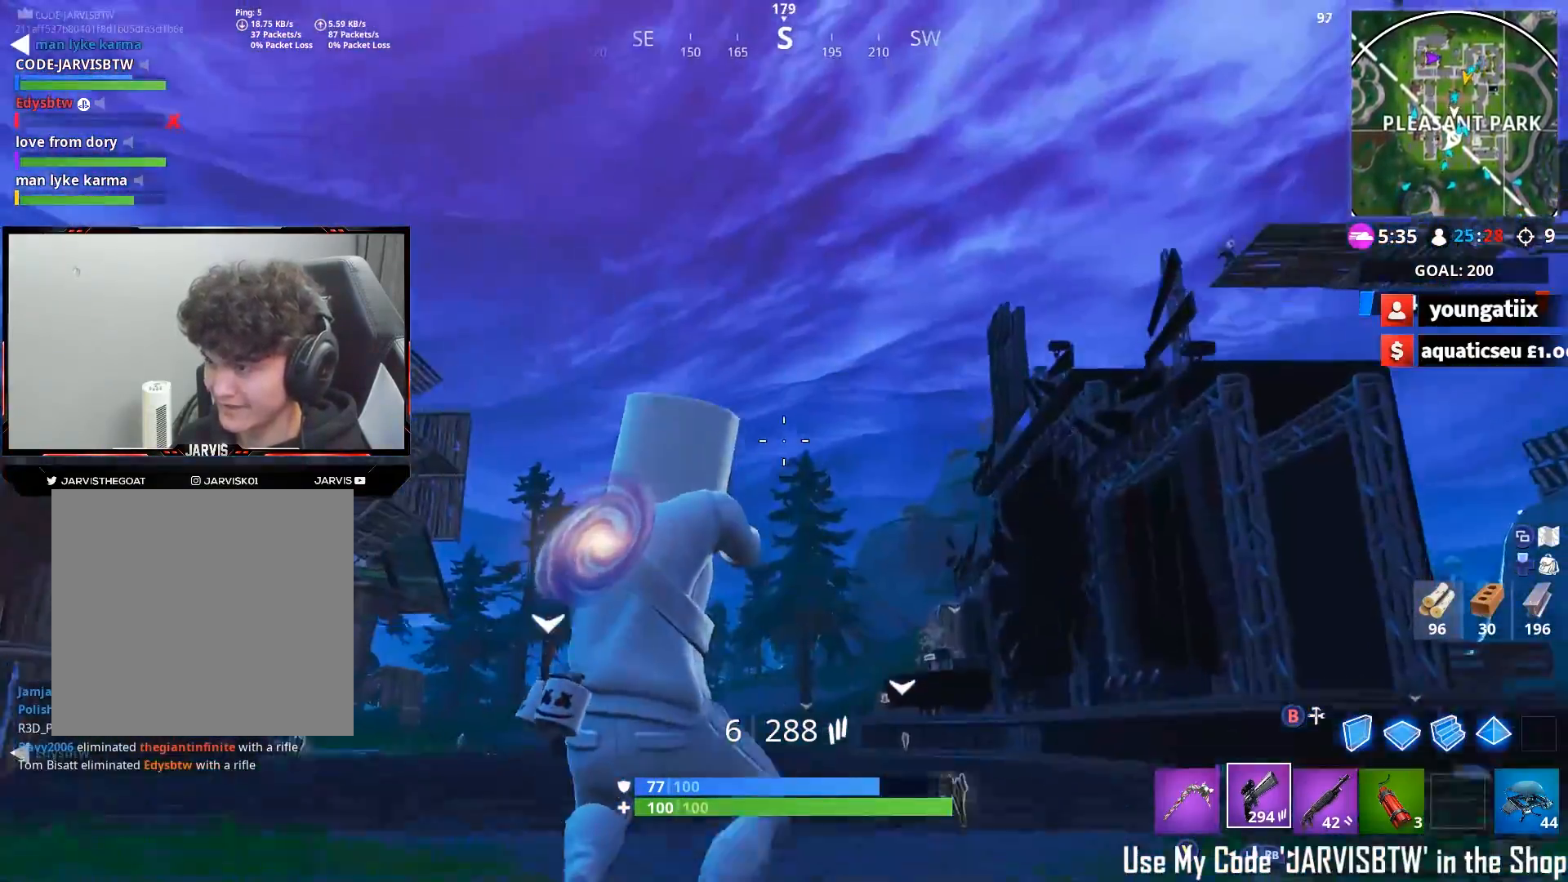
{"buttons": [], "left_stick": "up", "right_stick": "center", "events": [[33, "right_stick", "up-right"], [267, "right_stick", "center"]]}
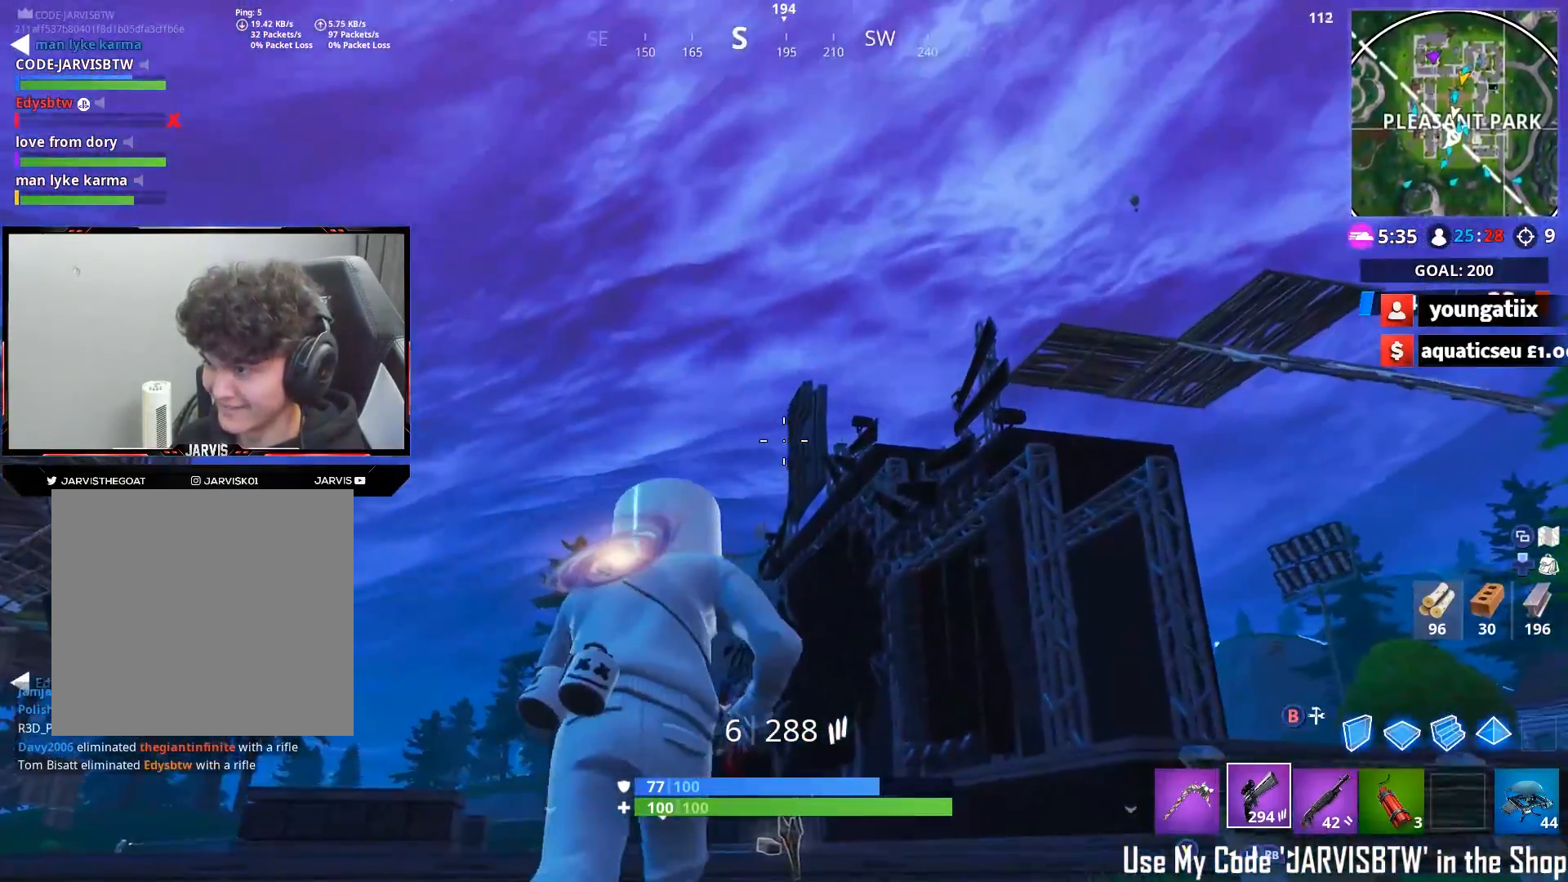
{"buttons": [], "left_stick": "up", "right_stick": "down-right", "events": [[67, "right_stick", "down-right"], [250, "right_stick", "center"], [300, "right_stick", "right"], [400, "right_stick", "down-right"]]}
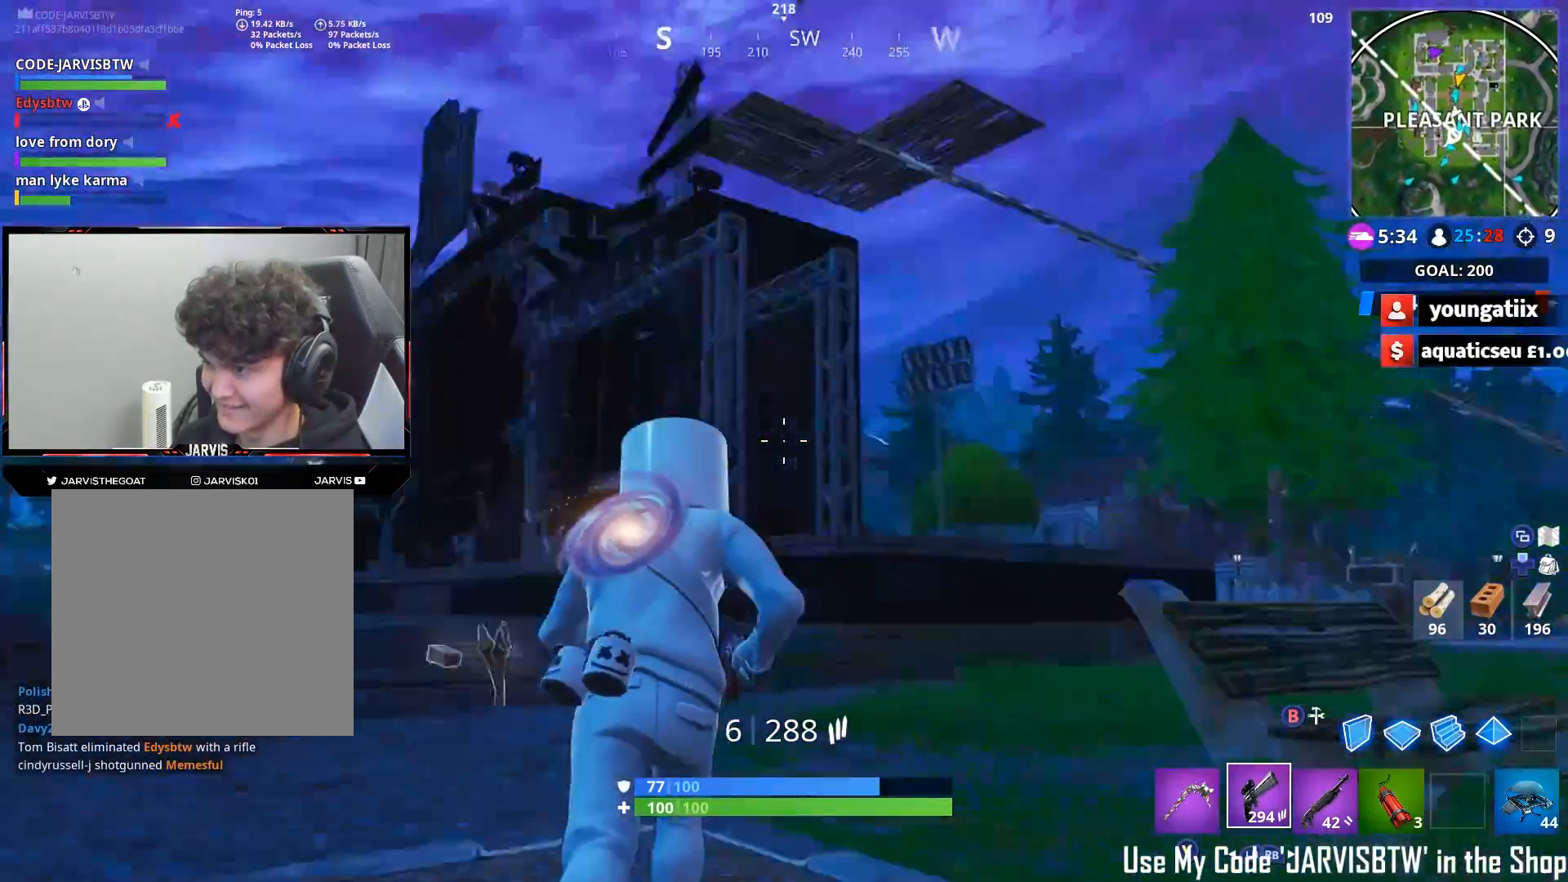
{"buttons": [], "left_stick": "up-left", "right_stick": "right", "events": [[17, "left_stick", "up-left"], [117, "right_stick", "center"], [233, "right_stick", "up-right"], [333, "right_stick", "right"]]}
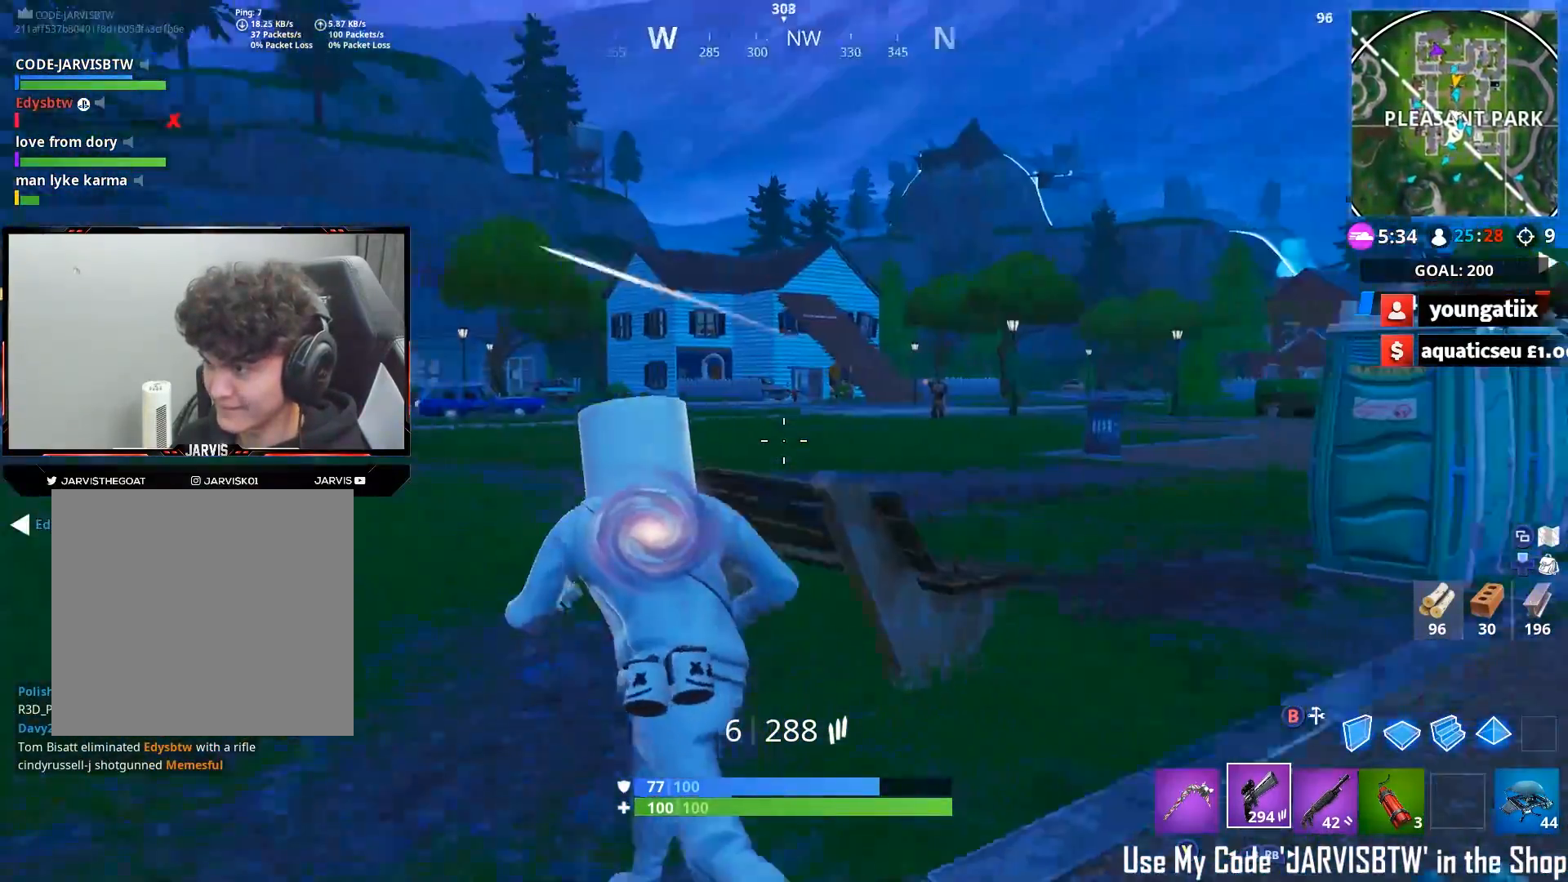
{"buttons": [], "left_stick": "up-left", "right_stick": "up-right", "events": [[350, "right_stick", "up-right"]]}
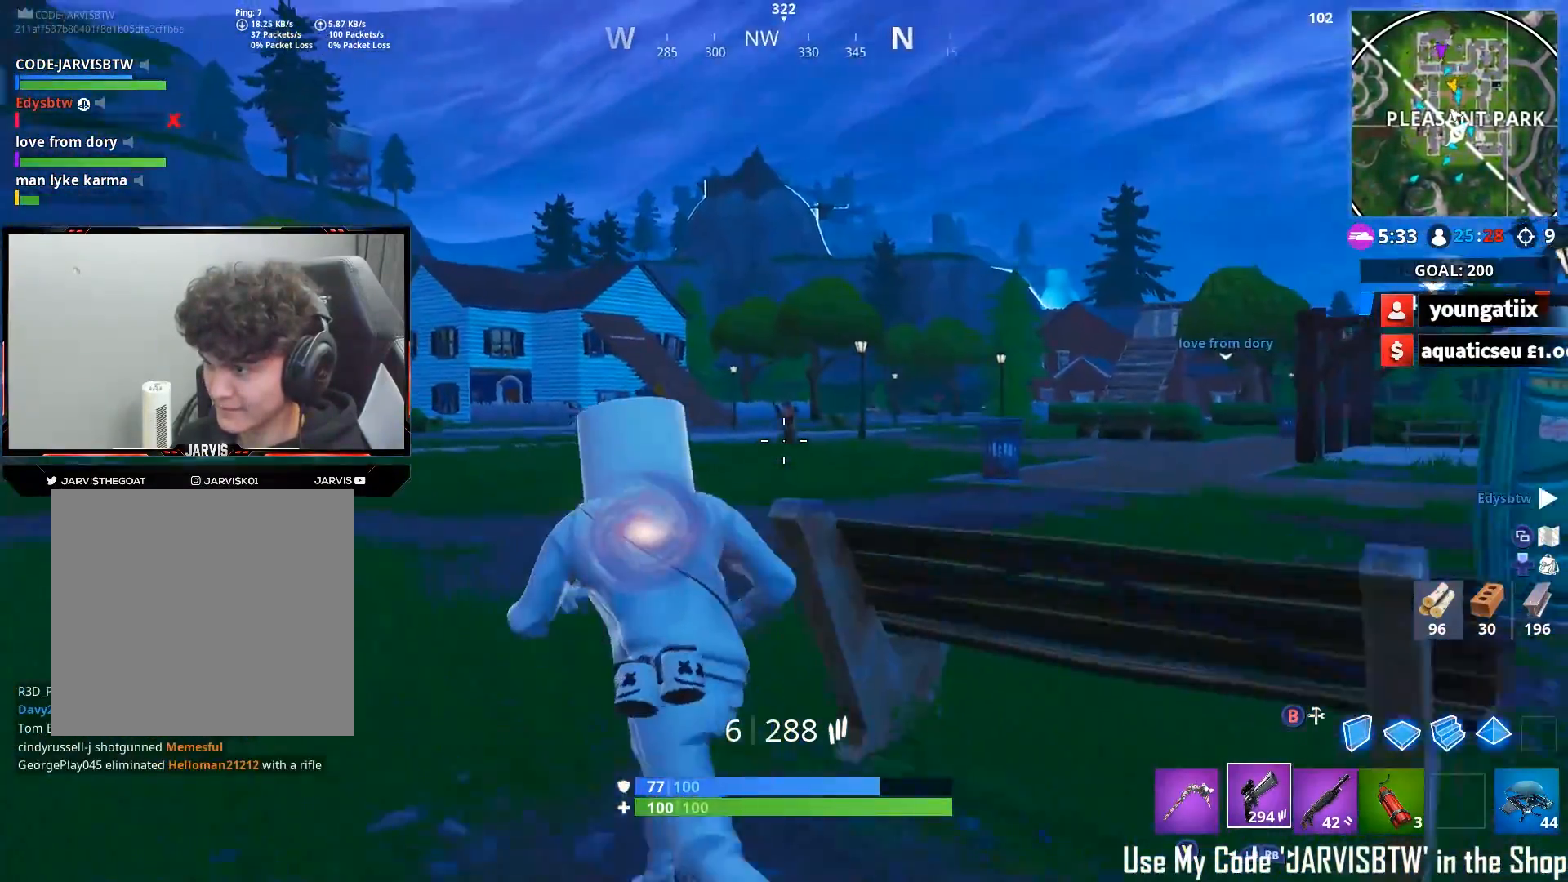
{"buttons": [], "left_stick": "up", "right_stick": "down", "events": [[17, "right_stick", "up"], [167, "left_stick", "up"], [267, "R2", "down"], [283, "R1", "down"], [350, "R1", "up"], [400, "R2", "up"], [400, "right_stick", "down"]]}
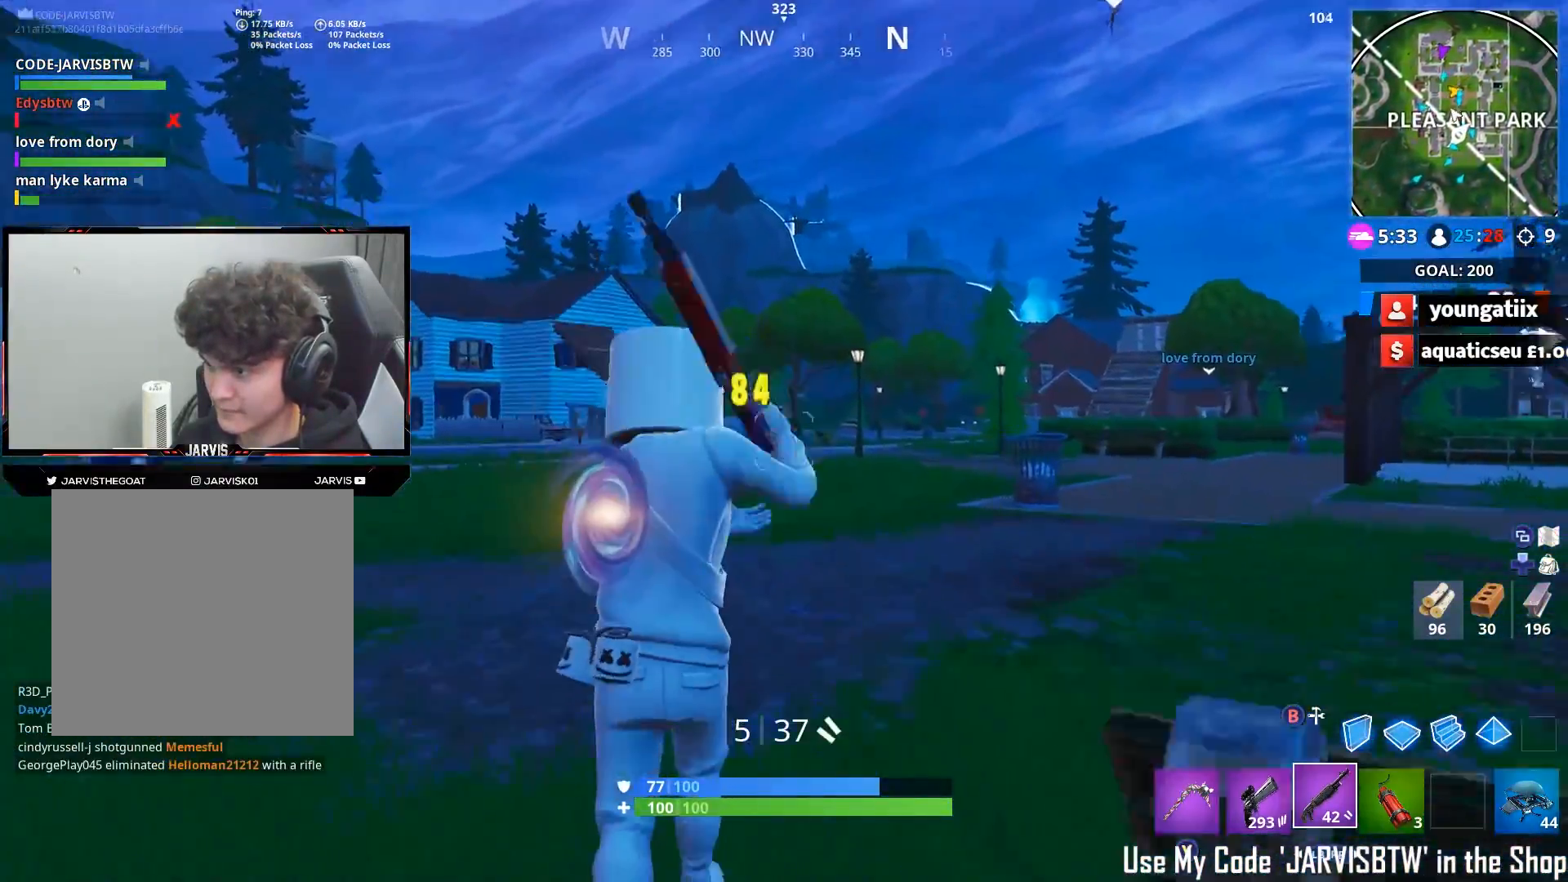
{"buttons": ["R2"], "left_stick": "up", "right_stick": "up", "events": [[67, "right_stick", "center"], [167, "right_stick", "up"], [400, "R2", "down"]]}
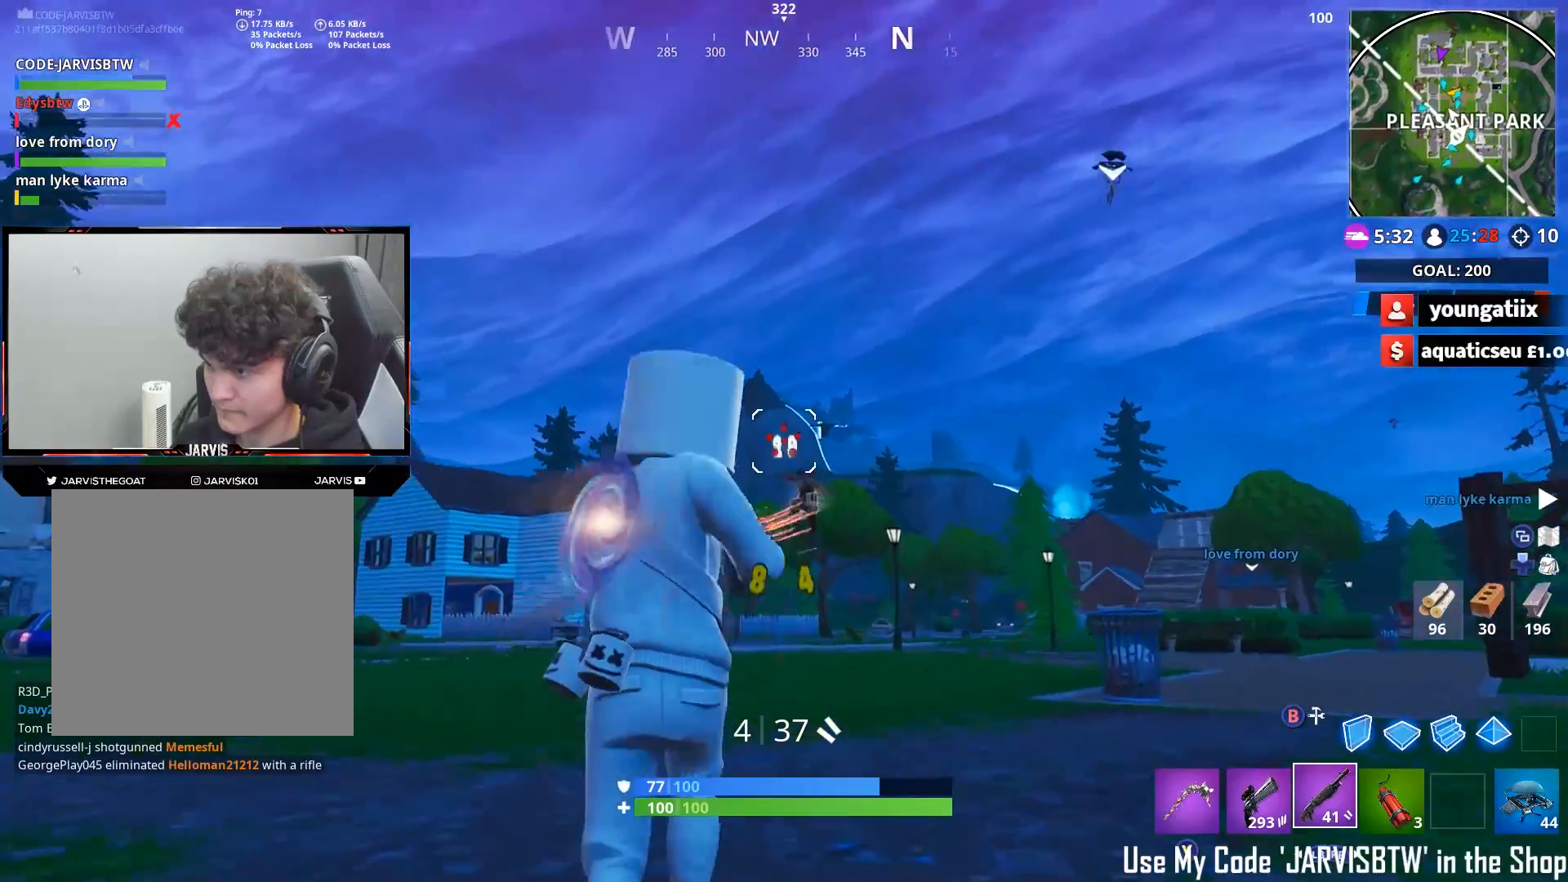
{"buttons": [], "left_stick": "up", "right_stick": "left", "events": [[17, "right_stick", "down"], [50, "R2", "up"], [200, "right_stick", "left"], [400, "X", "down"], [467, "X", "up"]]}
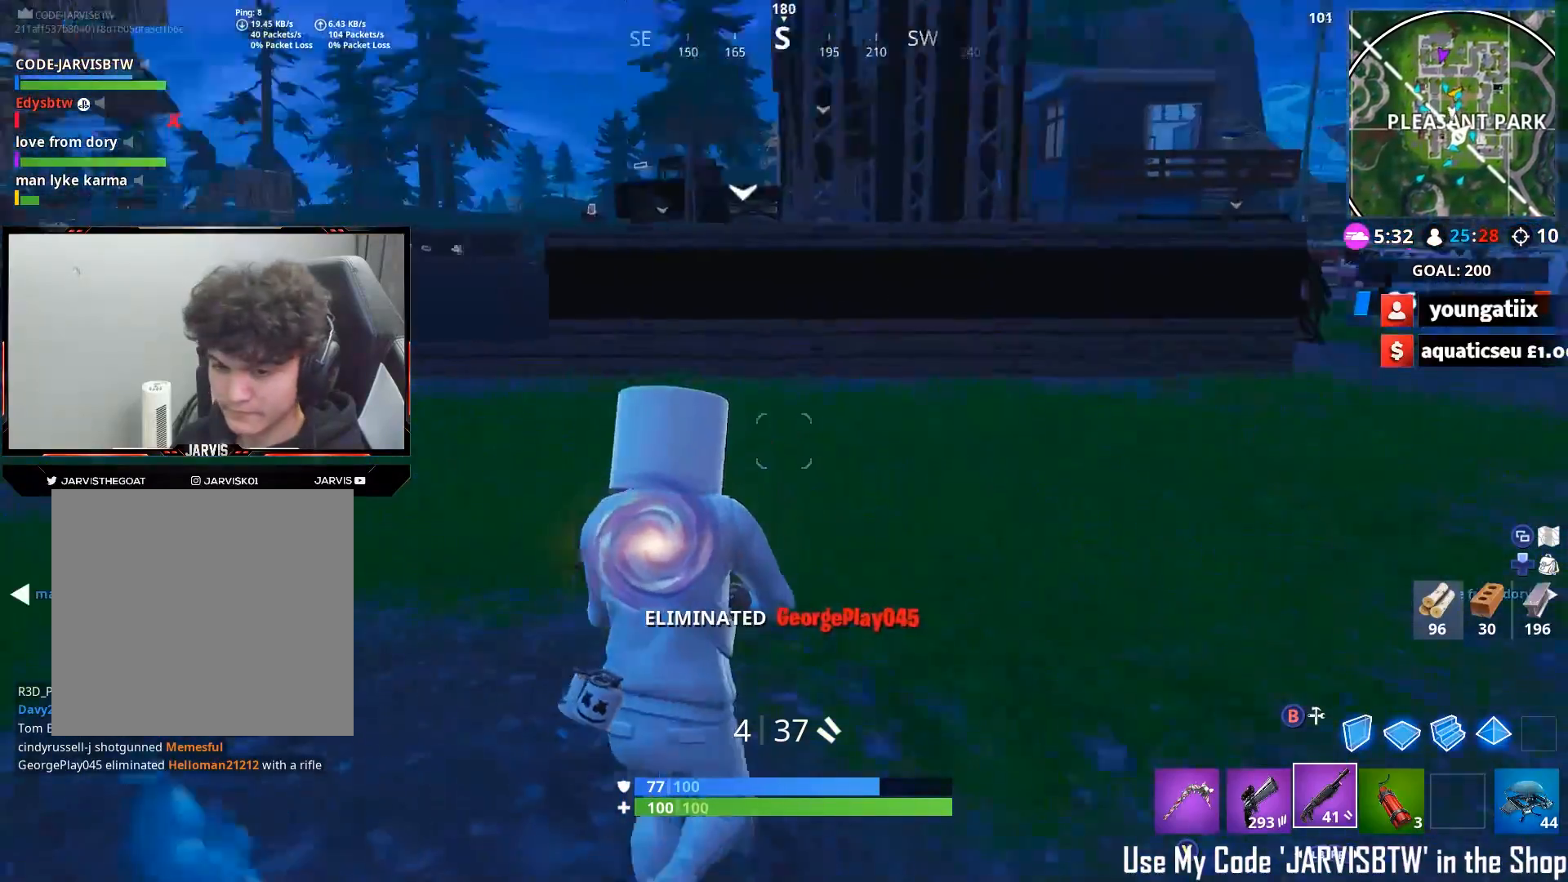
{"buttons": [], "left_stick": "up", "right_stick": "up", "events": [[50, "X", "down"], [100, "X", "up"], [167, "right_stick", "center"], [300, "right_stick", "up"]]}
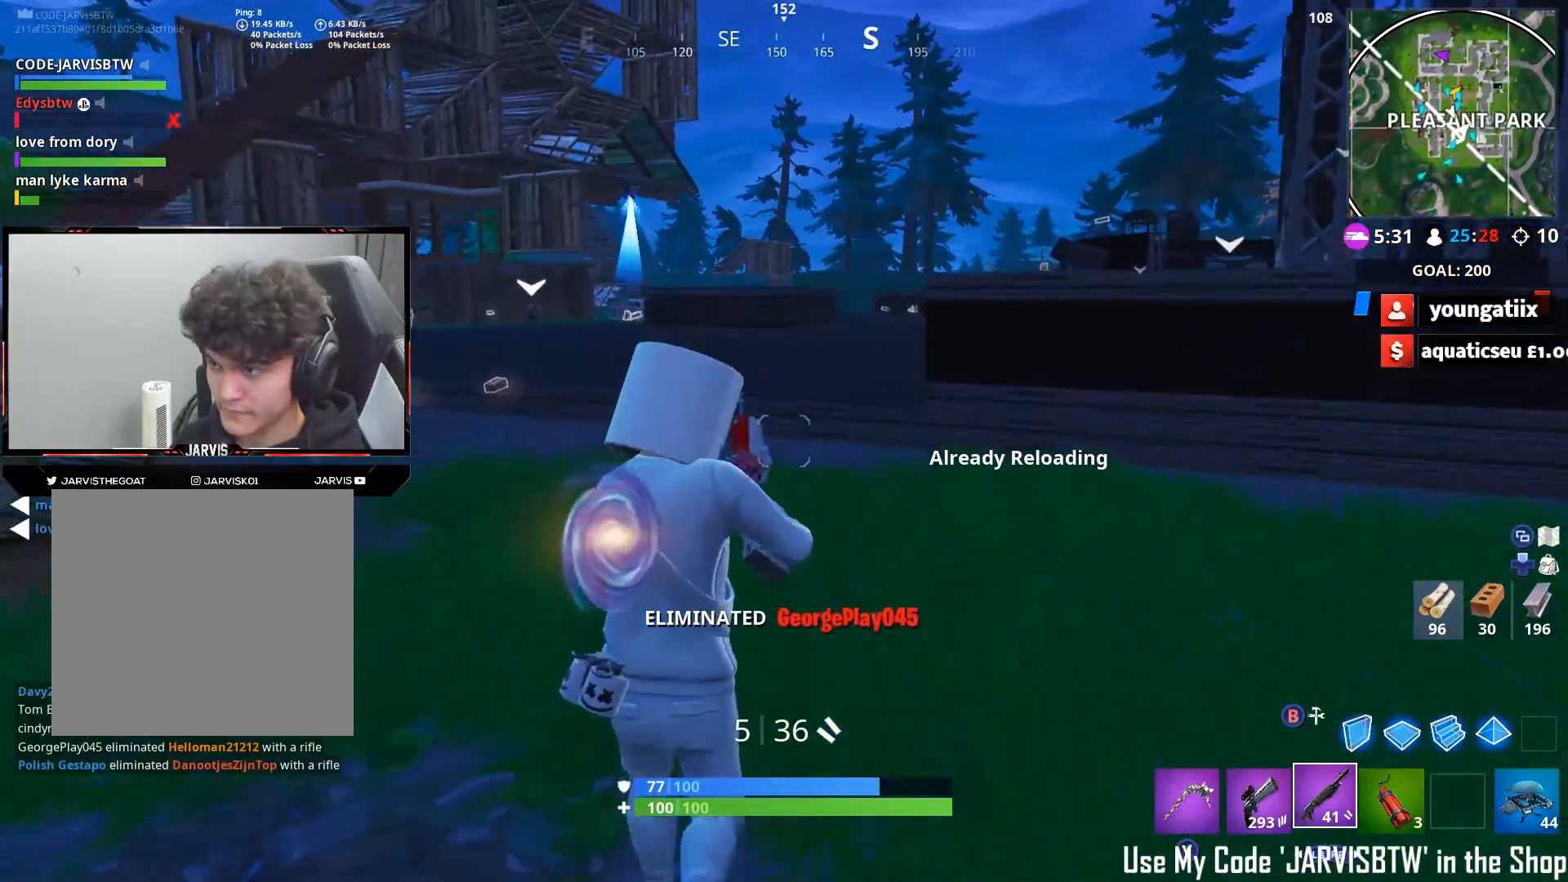
{"buttons": [], "left_stick": "up-left", "right_stick": "right", "events": [[33, "L1", "down"], [117, "L2", "down"], [167, "L1", "up"], [167, "L2", "up"], [300, "A", "down"], [367, "right_stick", "right"], [417, "A", "up"], [483, "left_stick", "up-left"]]}
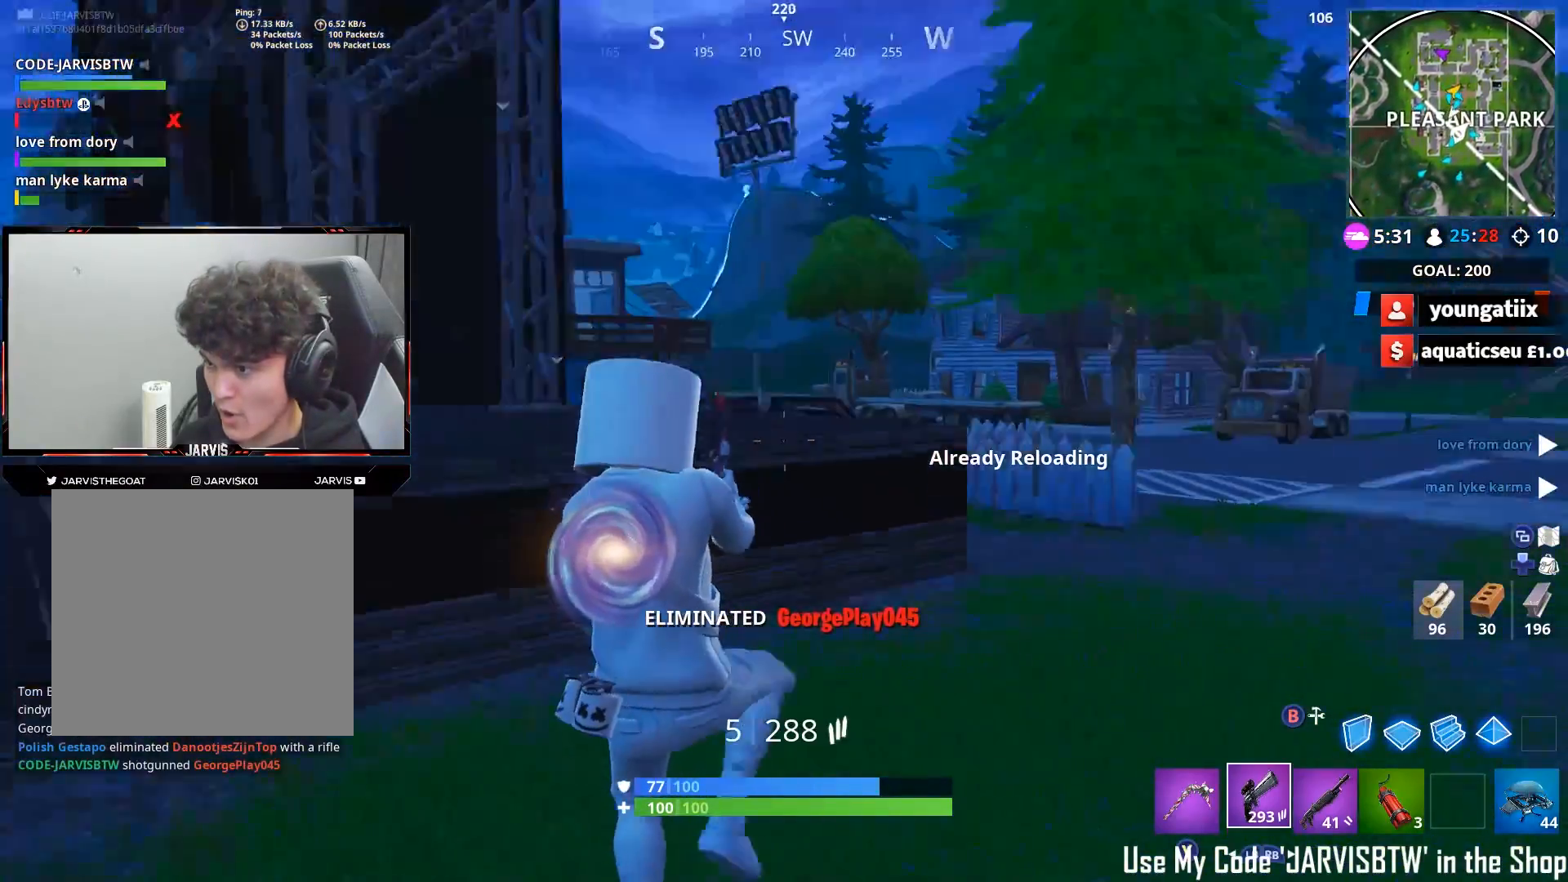
{"buttons": [], "left_stick": "up-left", "right_stick": "left", "events": [[133, "right_stick", "center"], [450, "right_stick", "left"]]}
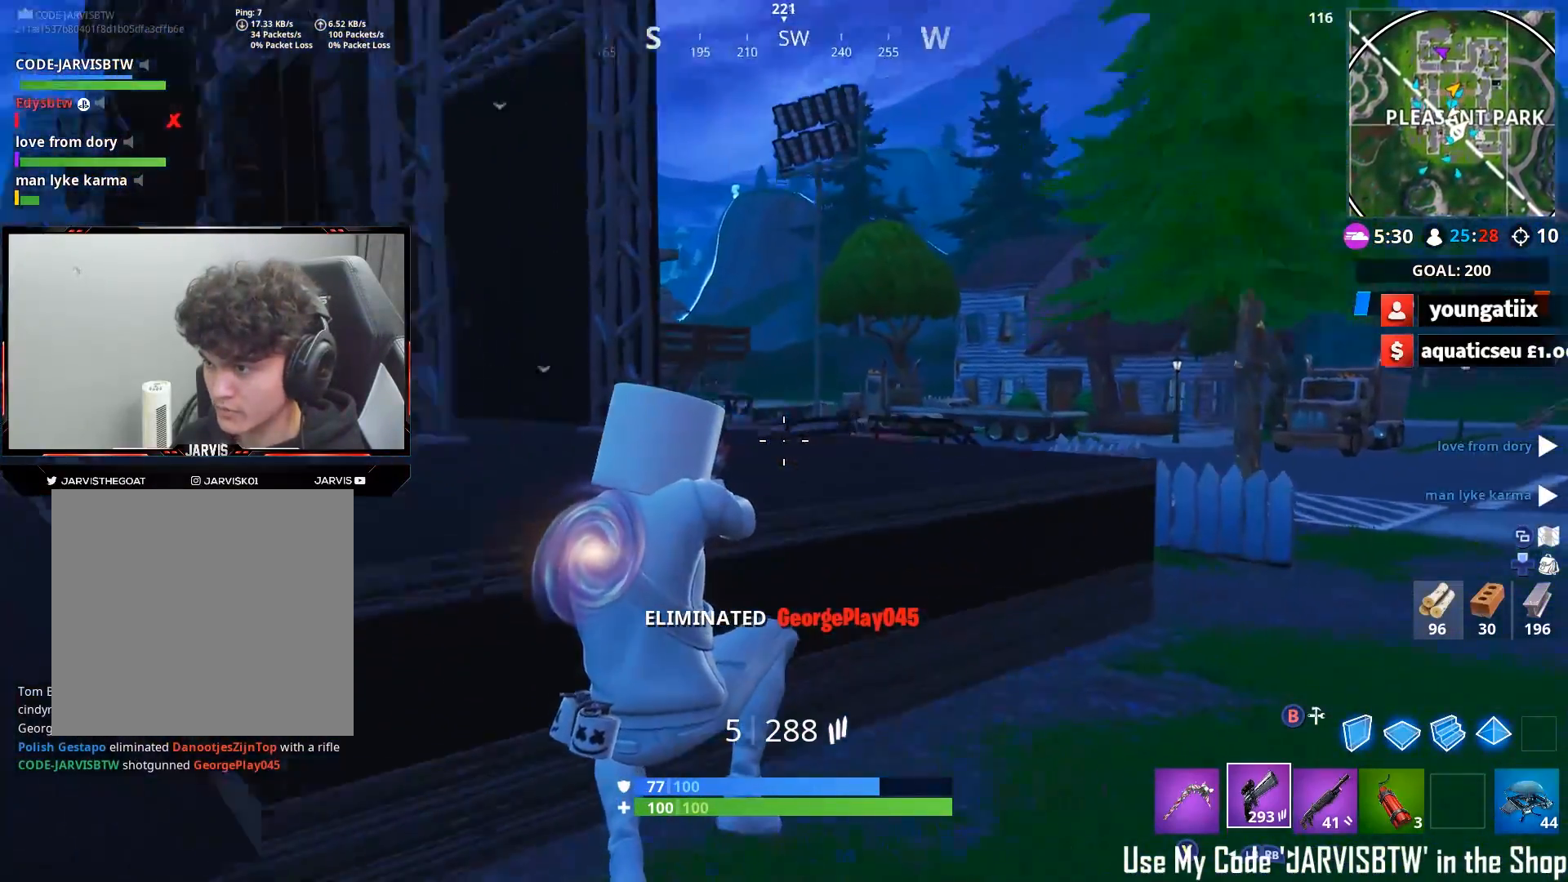
{"buttons": [], "left_stick": "up-right", "right_stick": "center", "events": [[50, "left_stick", "up"], [83, "right_stick", "center"], [300, "A", "down"], [350, "A", "up"], [400, "left_stick", "up-right"]]}
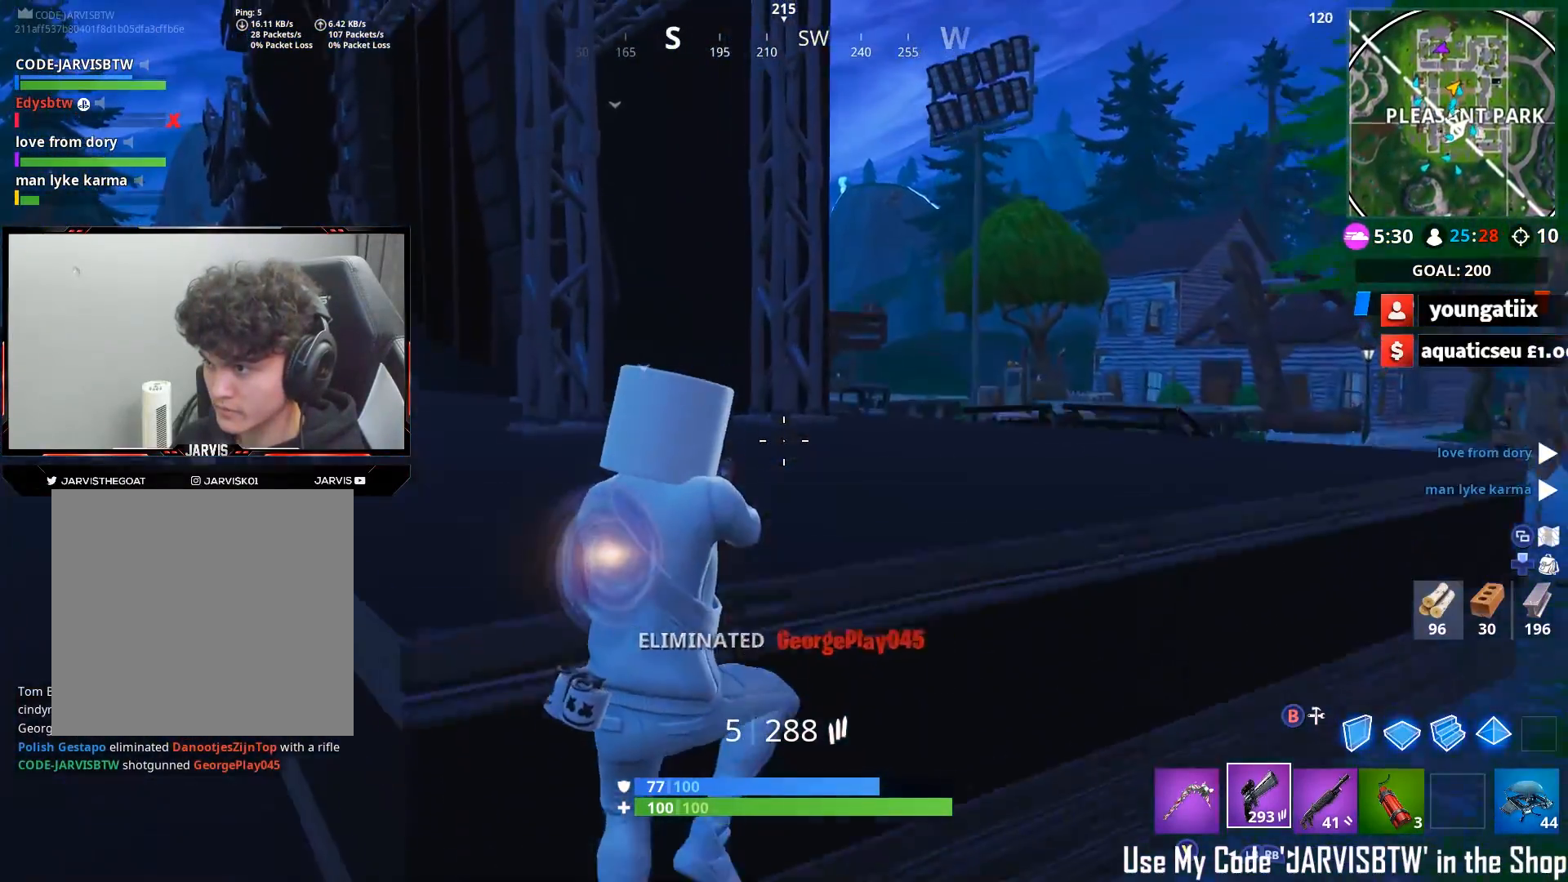
{"buttons": [], "left_stick": "up-right", "right_stick": "center", "events": [[100, "right_stick", "up-right"], [450, "right_stick", "center"]]}
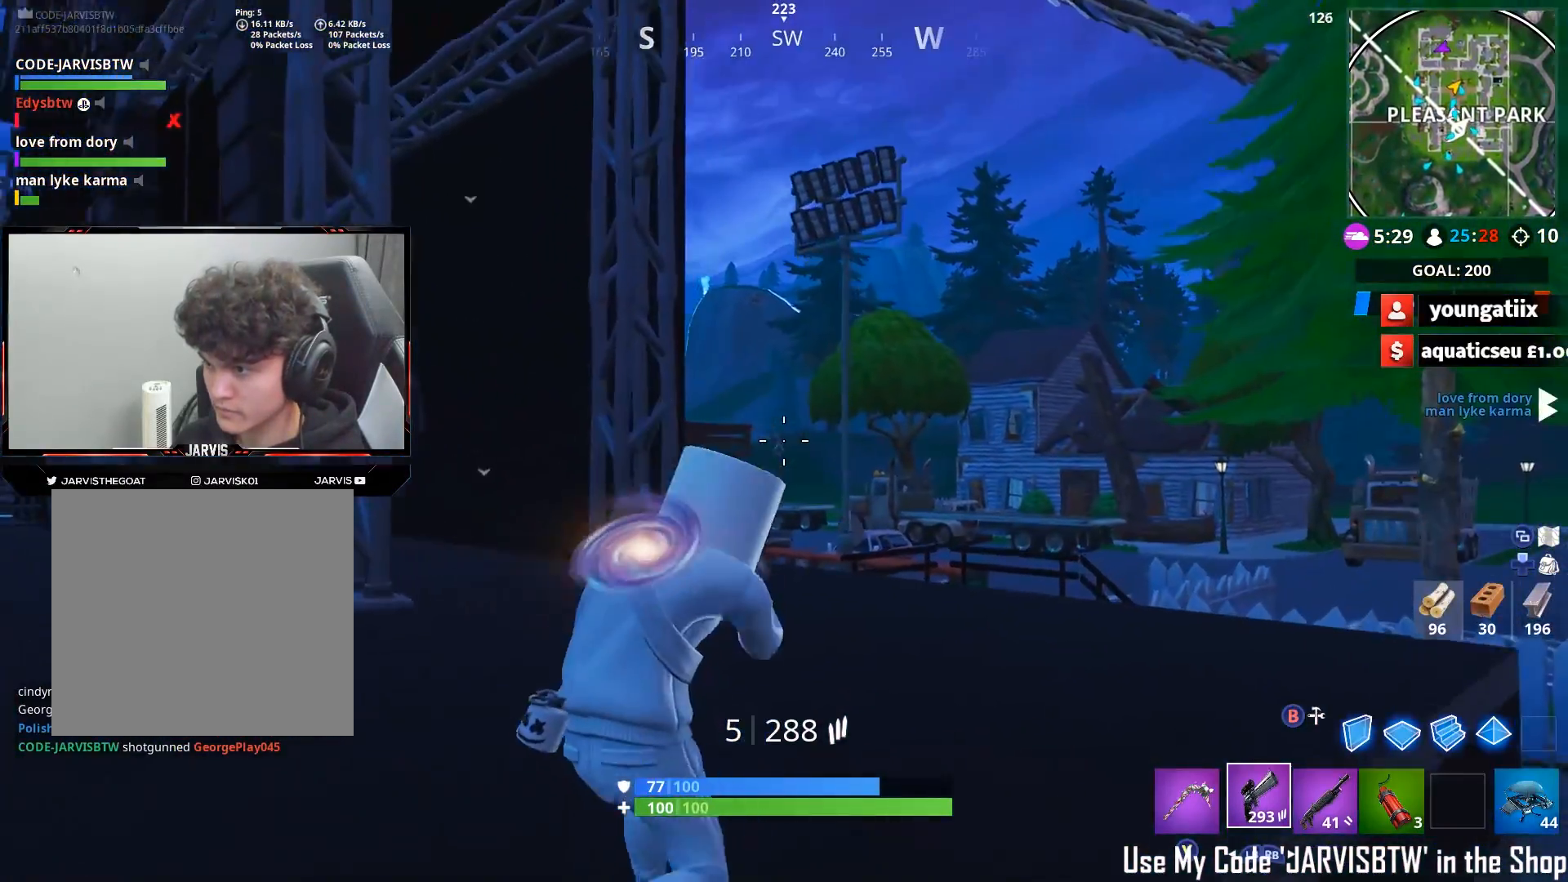
{"buttons": ["R2"], "left_stick": "up", "right_stick": "up-right", "events": [[67, "right_stick", "down-left"], [133, "right_stick", "down"], [283, "right_stick", "down-right"], [350, "left_stick", "up"], [367, "R2", "down"], [400, "right_stick", "up-right"]]}
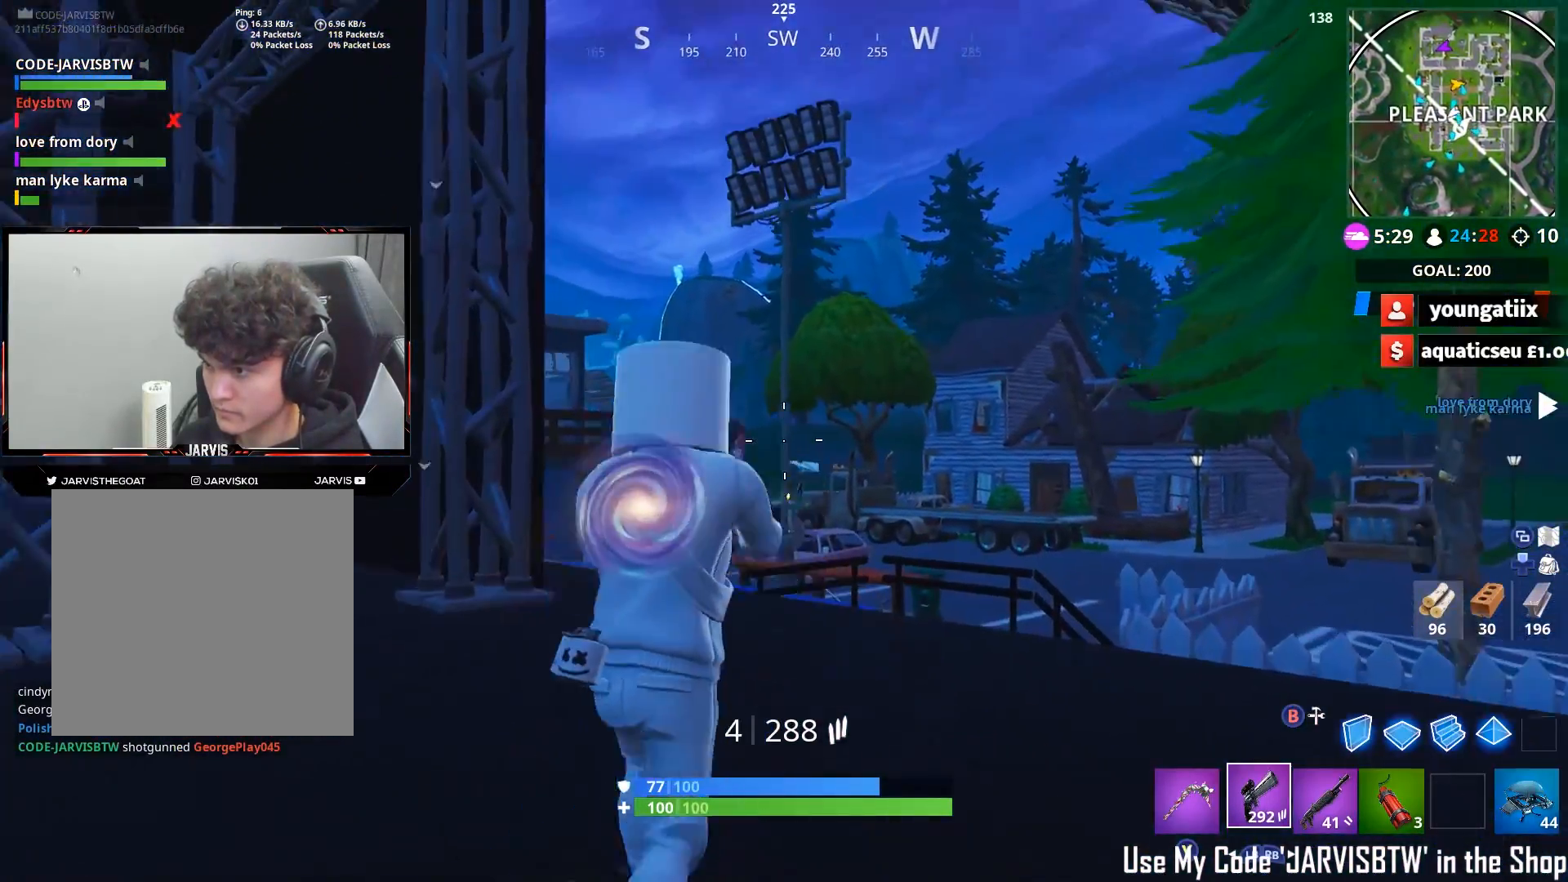
{"buttons": ["L1"], "left_stick": "up-right", "right_stick": "down-right", "events": [[33, "R1", "down"], [33, "right_stick", "center"], [133, "R1", "up"], [133, "right_stick", "down"], [167, "R2", "up"], [167, "left_stick", "up-right"], [233, "right_stick", "down-right"], [433, "L1", "down"], [433, "L2", "down"], [483, "L2", "up"]]}
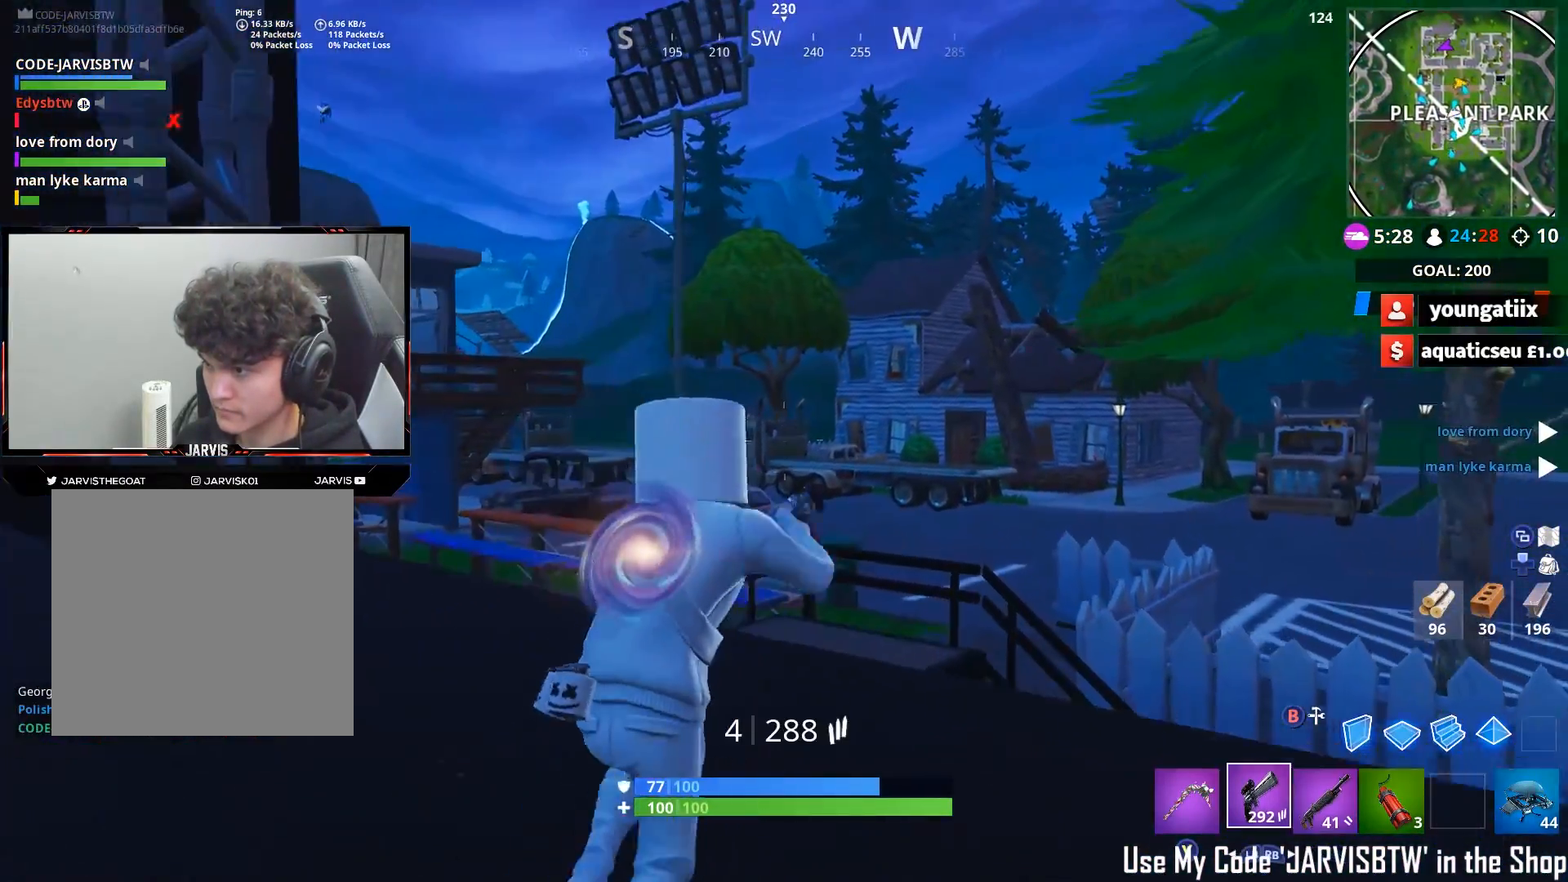
{"buttons": ["L2"], "left_stick": "up-right", "right_stick": "down-right", "events": [[17, "L2", "down"], [33, "right_stick", "center"], [67, "L1", "up"], [67, "L2", "up"], [117, "right_stick", "down-right"], [183, "L2", "down"]]}
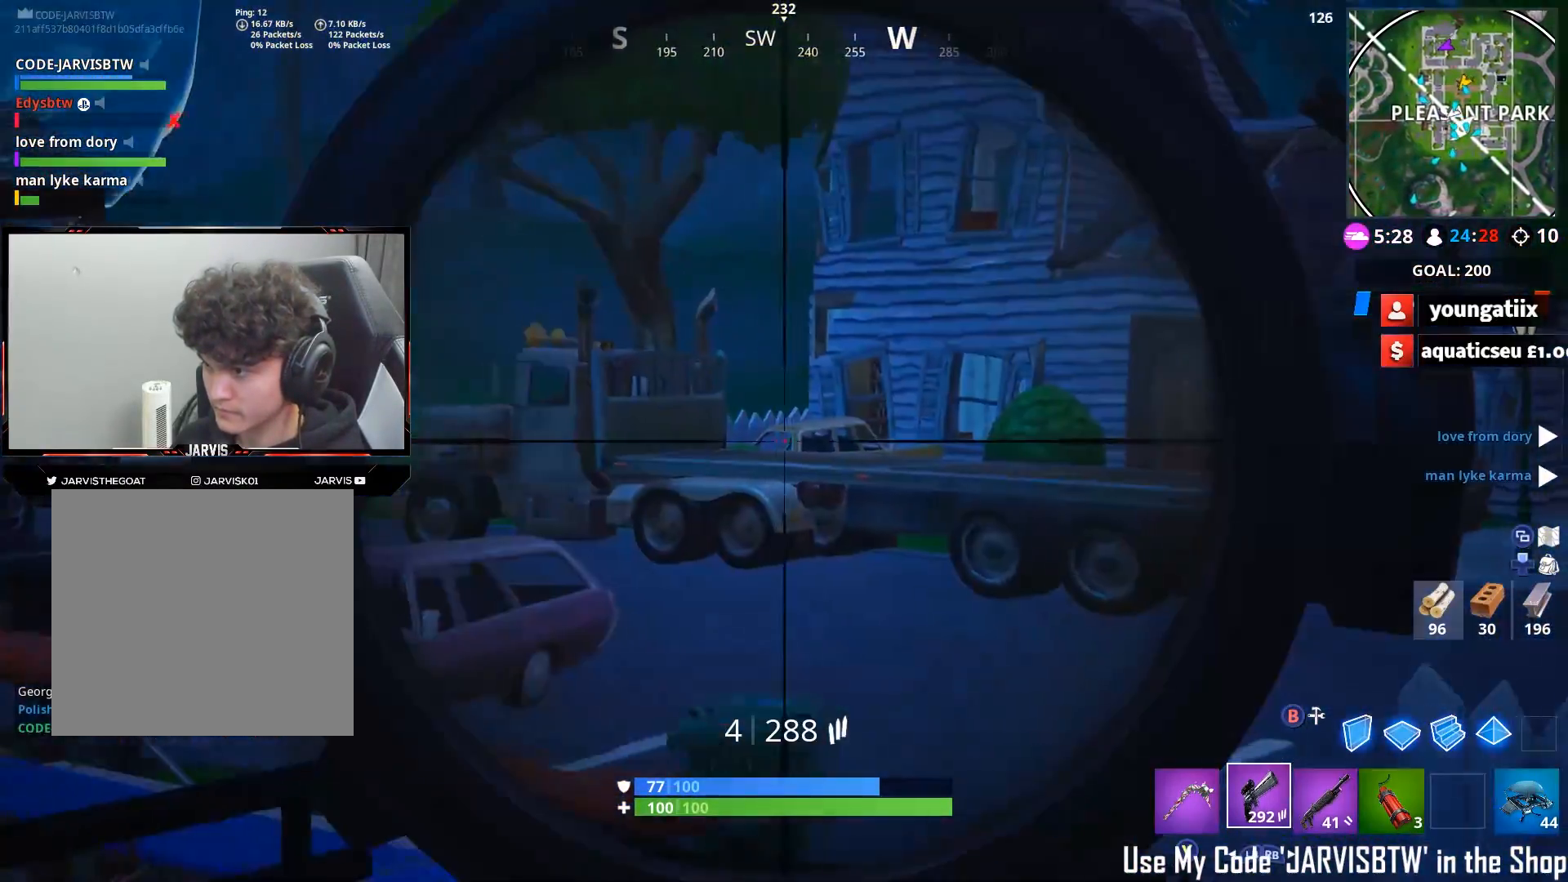
{"buttons": [], "left_stick": "down-left", "right_stick": "left", "events": [[83, "left_stick", "right"], [117, "right_stick", "center"], [350, "right_stick", "left"], [483, "L2", "up"], [483, "left_stick", "down-left"]]}
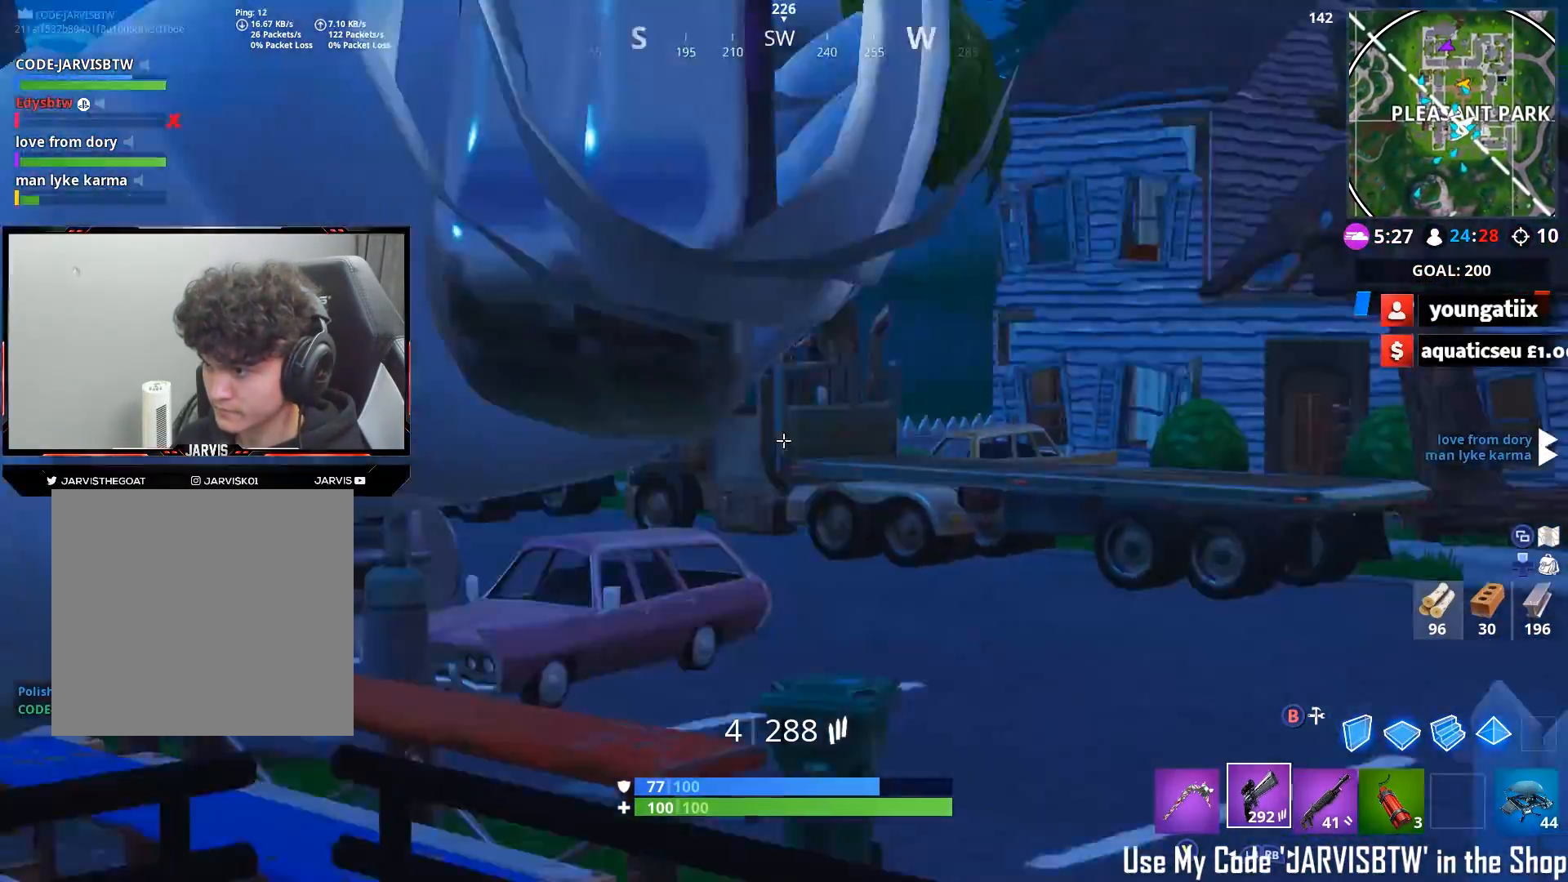
{"buttons": [], "left_stick": "right", "right_stick": "up-right", "events": [[17, "right_stick", "up-left"], [67, "left_stick", "left"], [167, "R3", "down"], [217, "R3", "up"], [283, "R3", "down"], [300, "right_stick", "center"], [367, "R3", "up"], [400, "left_stick", "up"], [450, "right_stick", "up-right"], [467, "left_stick", "right"]]}
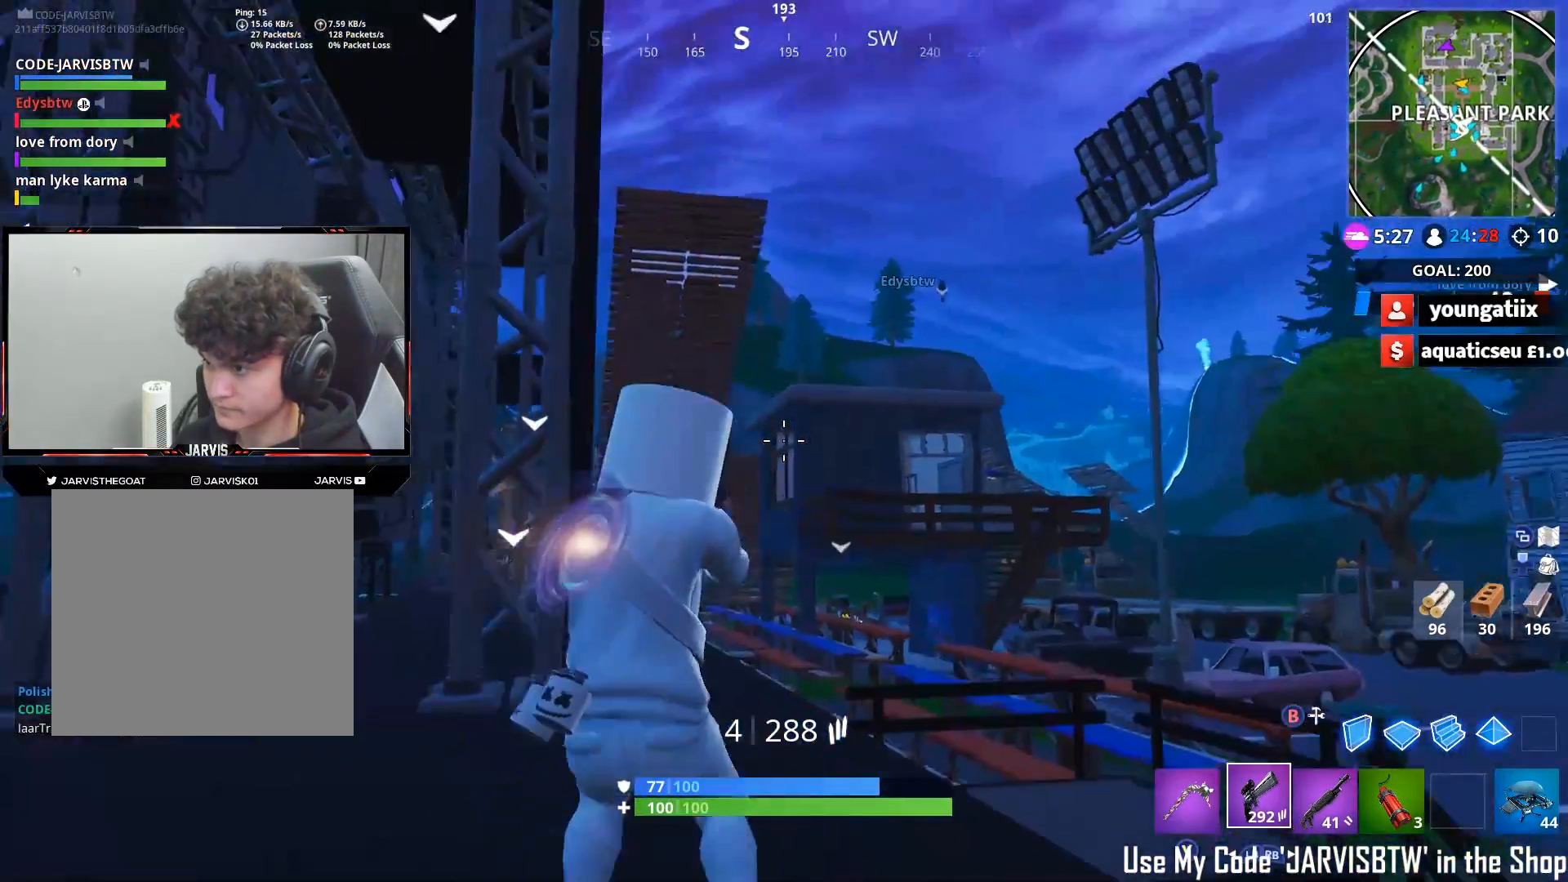
{"buttons": [], "left_stick": "down-right", "right_stick": "up-right", "events": [[100, "right_stick", "up"], [283, "left_stick", "up-right"], [467, "right_stick", "up-right"], [500, "left_stick", "down-right"]]}
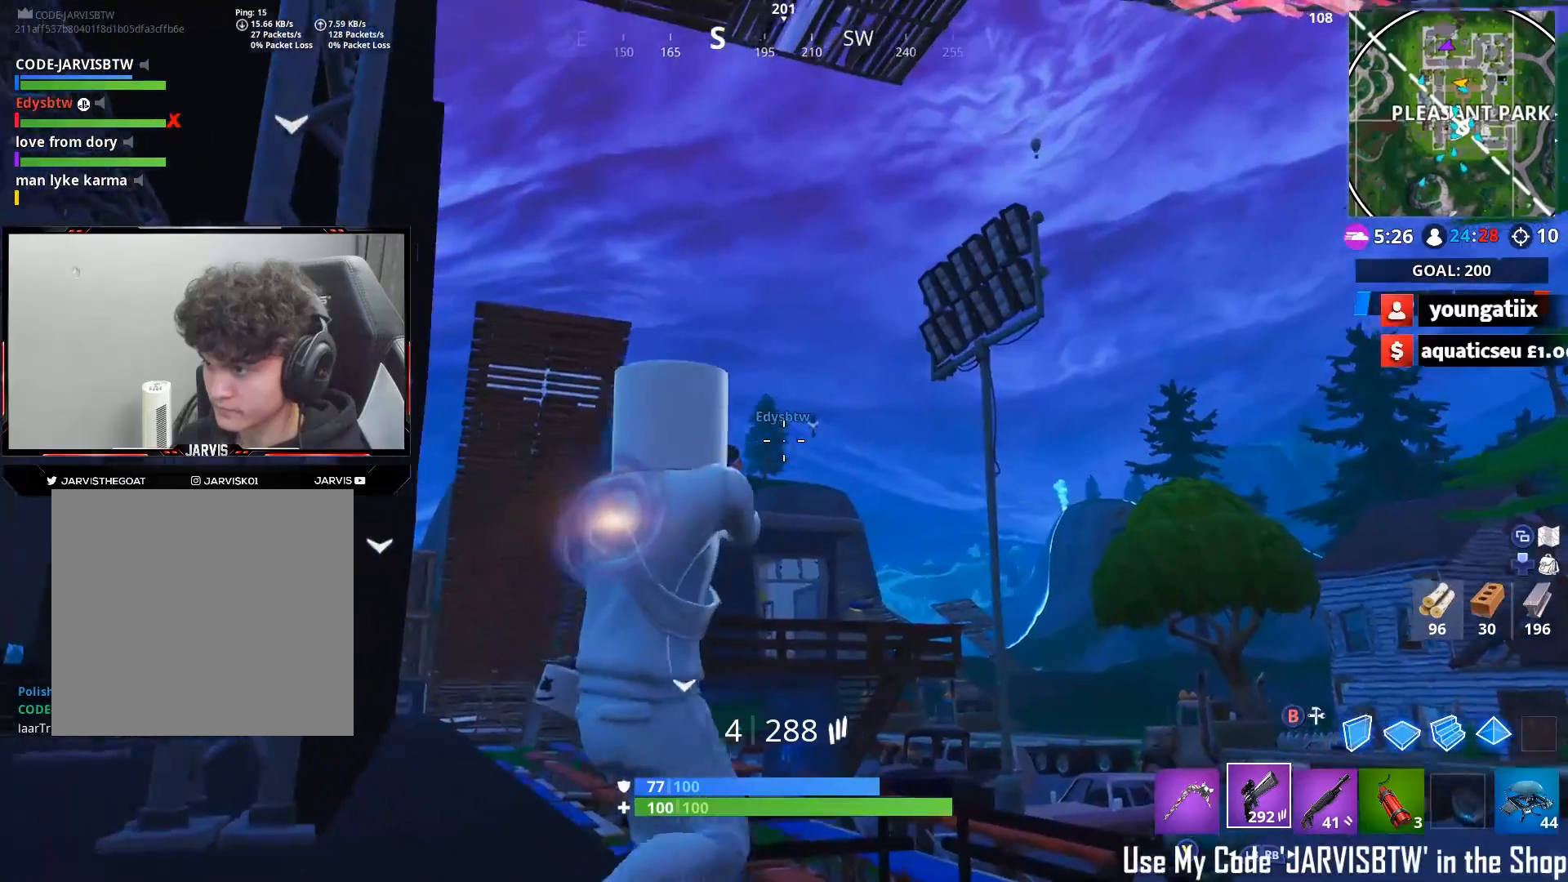
{"buttons": ["L2"], "left_stick": "right", "right_stick": "down-left", "events": [[100, "left_stick", "down-left"], [150, "right_stick", "center"], [167, "left_stick", "left"], [250, "L2", "down"], [267, "R3", "down"], [333, "R3", "up"], [367, "left_stick", "right"], [417, "right_stick", "down"], [483, "right_stick", "down-left"]]}